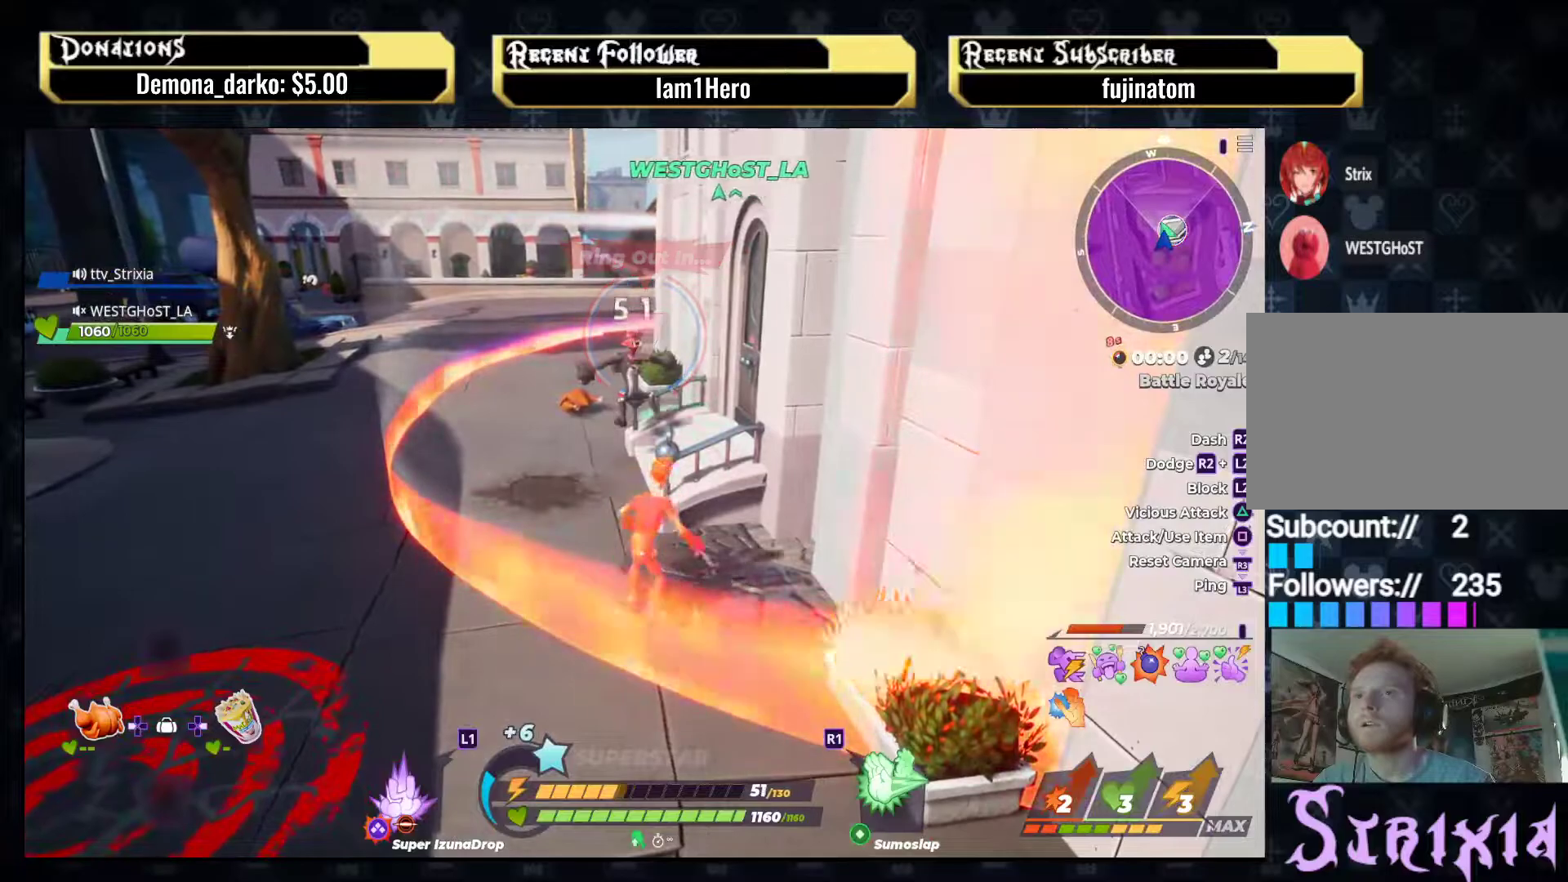
Gameplay with a controller (PlayStation layout); each line is a JSON object with the inputs held at the frame after it. "events" lists button and stick changes between this image and that frame as [ms after this image, input, new state], when the widget could be followed in between. Not read: L3 R3.
{"buttons": [], "left_stick": "up-left", "right_stick": "center", "events": [[217, "TRIANGLE", "down"], [350, "left_stick", "up-left"], [383, "TRIANGLE", "up"], [483, "R2", "up"]]}
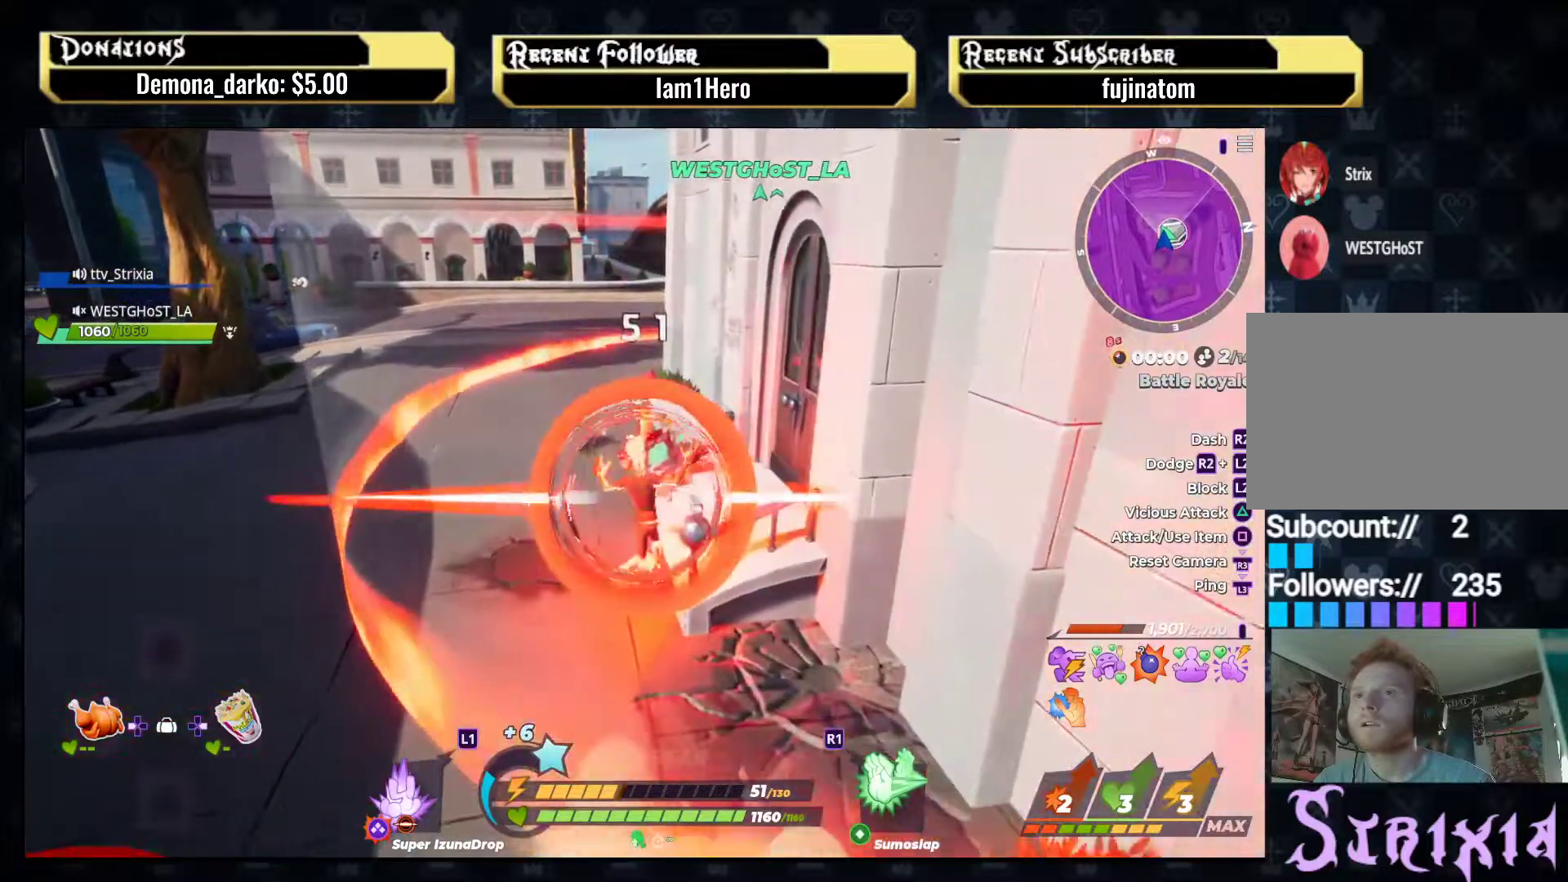
{"buttons": [], "left_stick": "up-left", "right_stick": "left", "events": [[83, "right_stick", "left"]]}
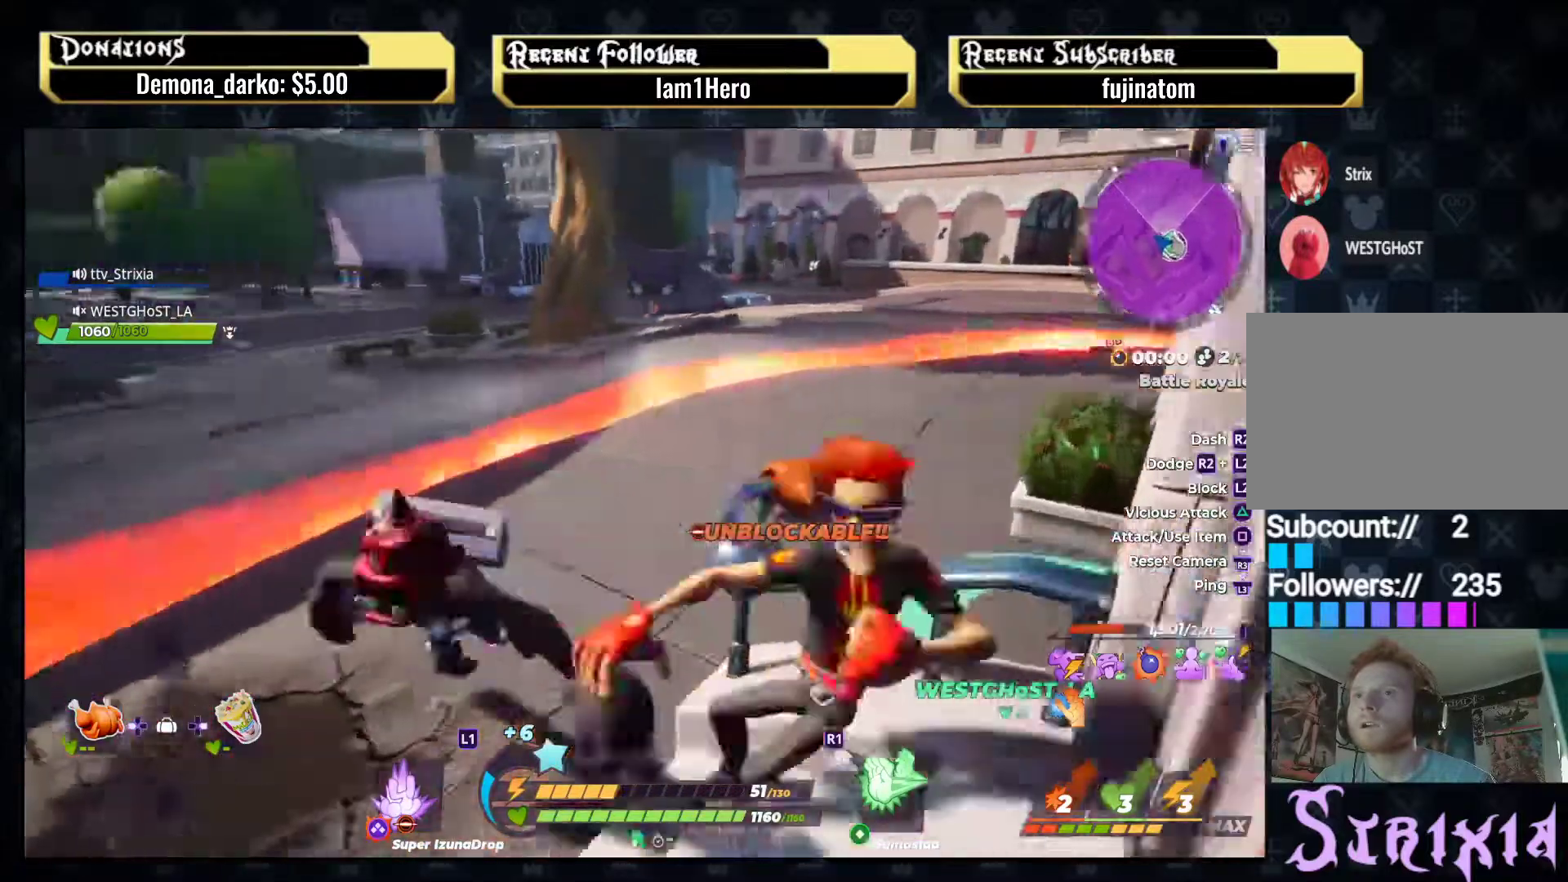
{"buttons": [], "left_stick": "up", "right_stick": "center", "events": [[200, "left_stick", "up"], [200, "right_stick", "center"]]}
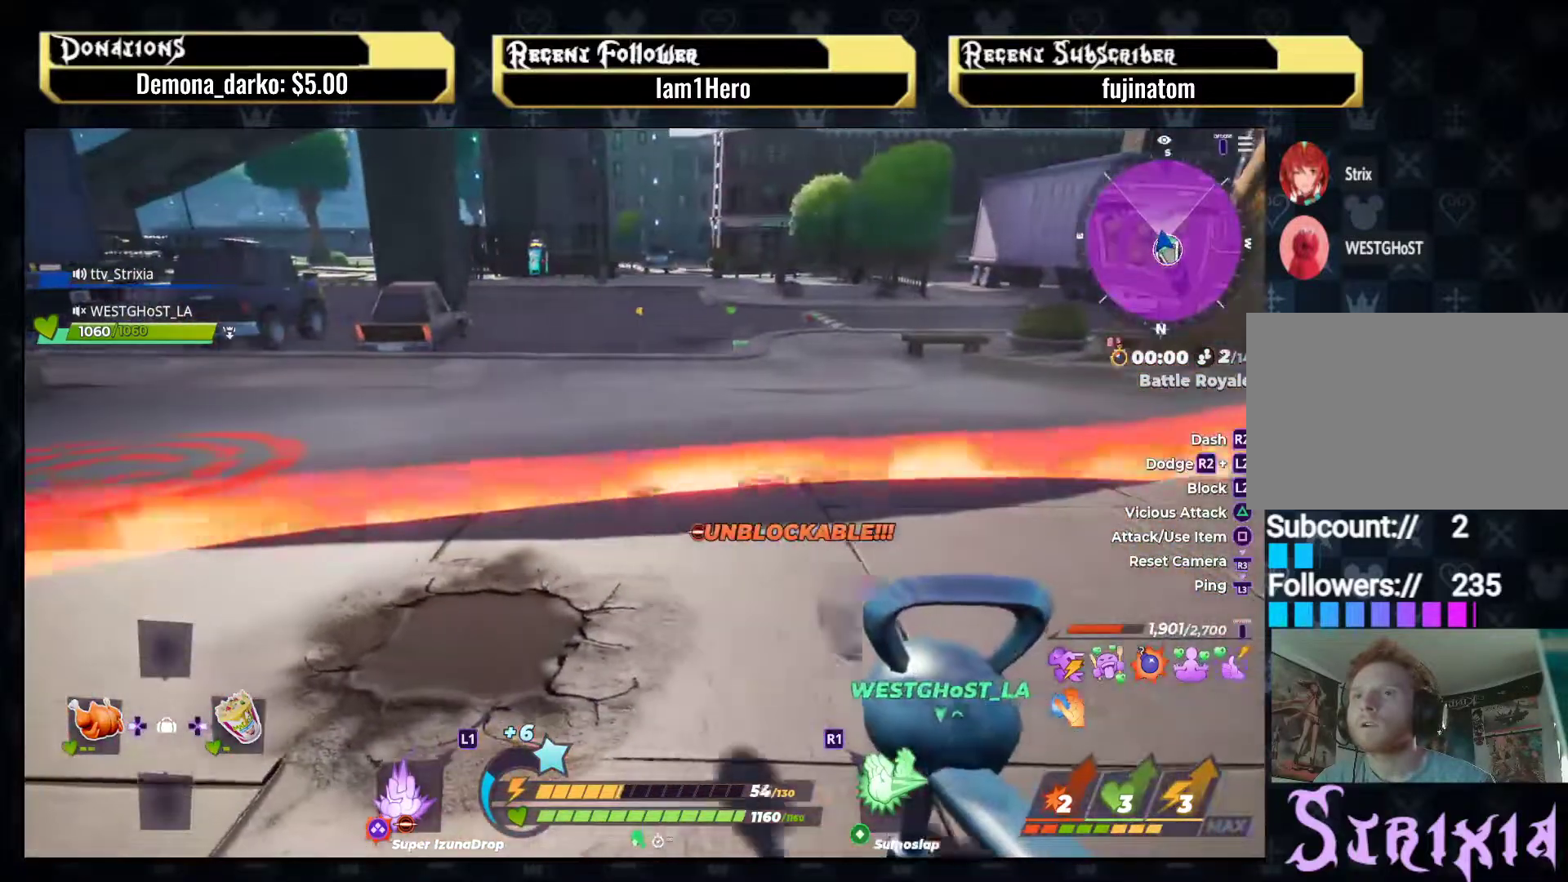
{"buttons": ["CROSS", "R2"], "left_stick": "up", "right_stick": "center", "events": [[333, "R2", "down"], [483, "CROSS", "down"]]}
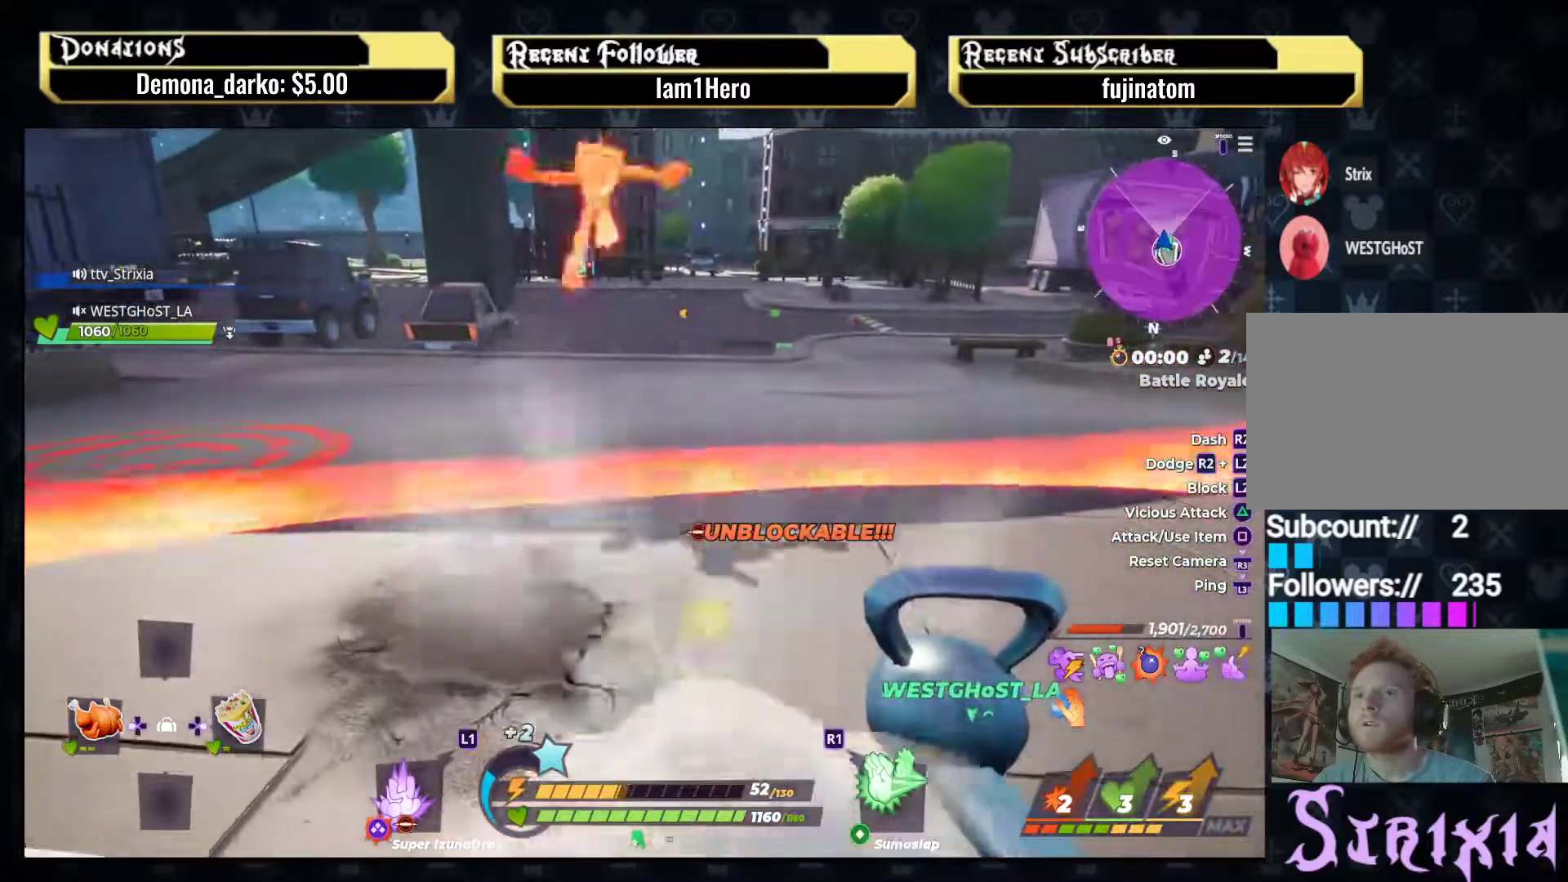
{"buttons": [], "left_stick": "up", "right_stick": "center", "events": [[83, "R2", "up"], [133, "CROSS", "up"], [183, "R1", "down"], [283, "R1", "up"], [383, "R1", "down"], [500, "R1", "up"]]}
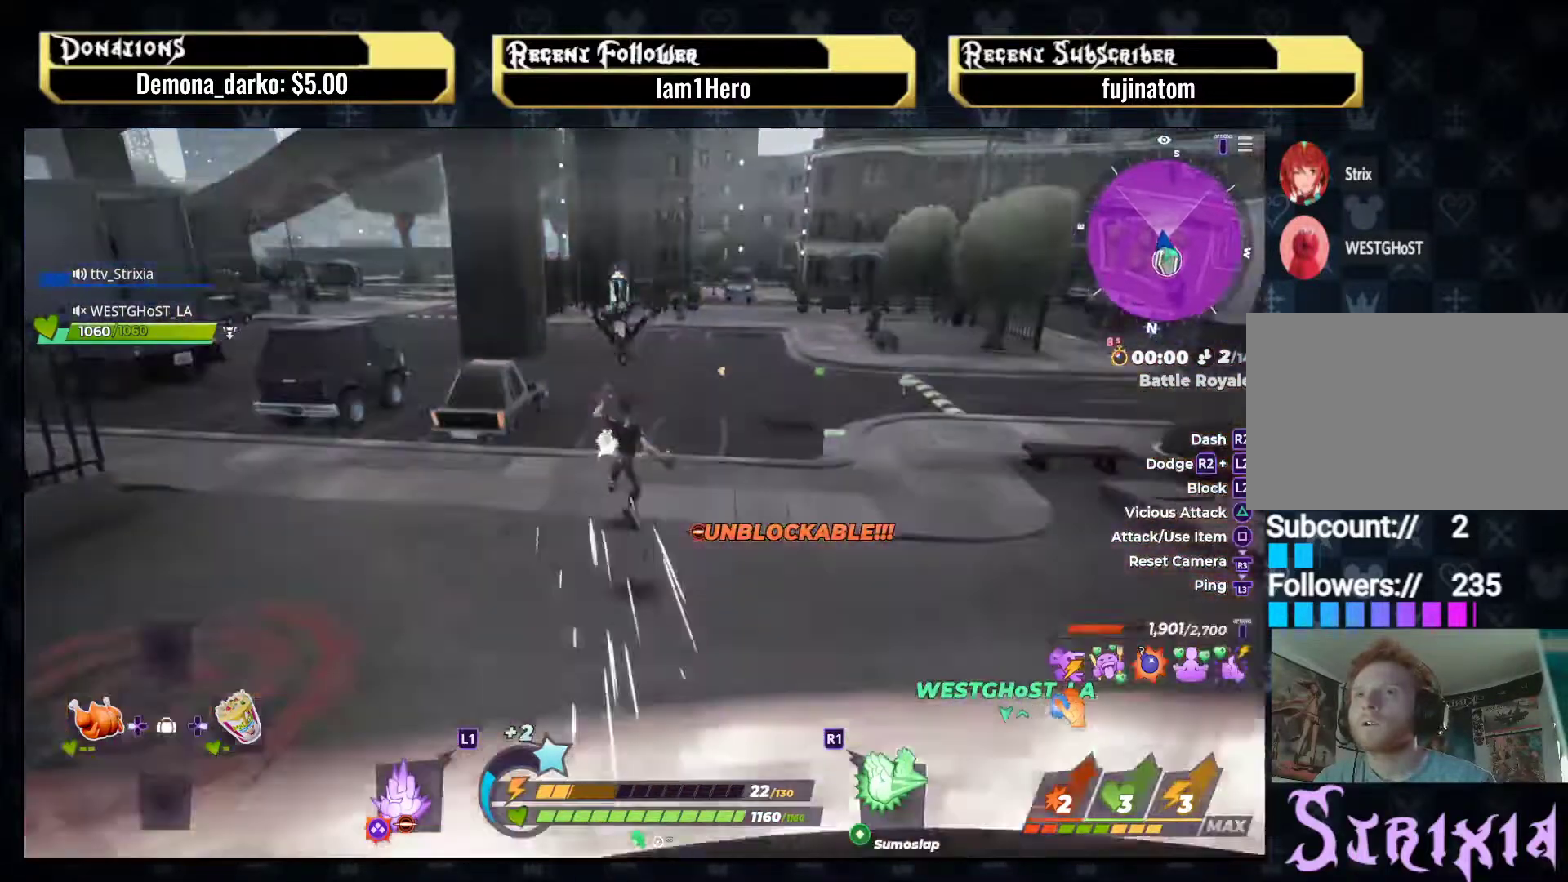
{"buttons": [], "left_stick": "up", "right_stick": "center", "events": [[333, "left_stick", "center"], [483, "left_stick", "up"]]}
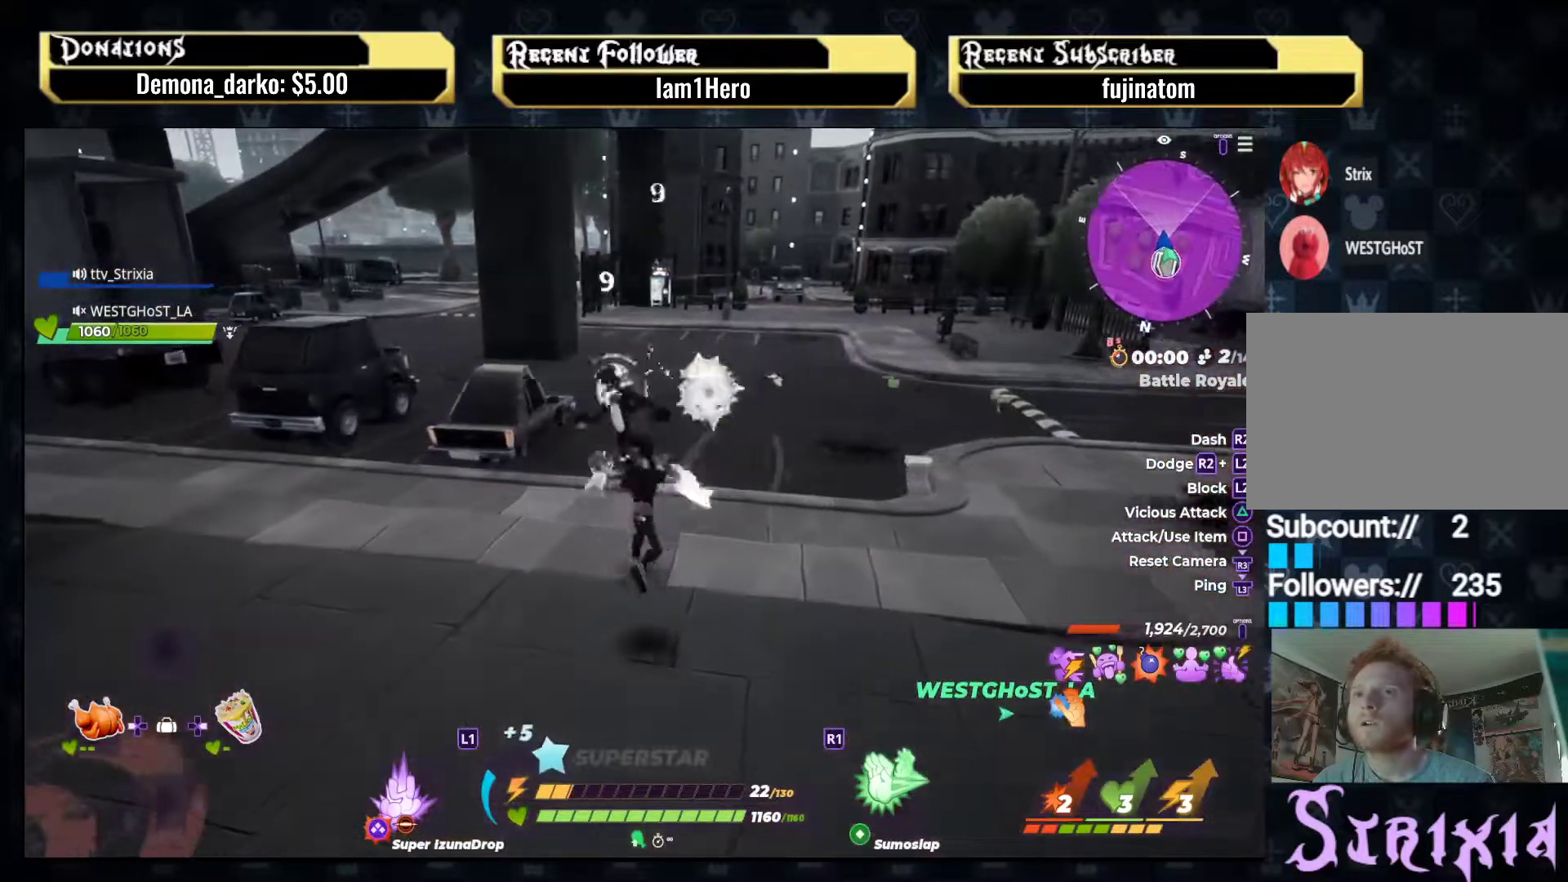
{"buttons": [], "left_stick": "center", "right_stick": "center", "events": [[167, "left_stick", "center"], [250, "left_stick", "up"], [467, "left_stick", "center"]]}
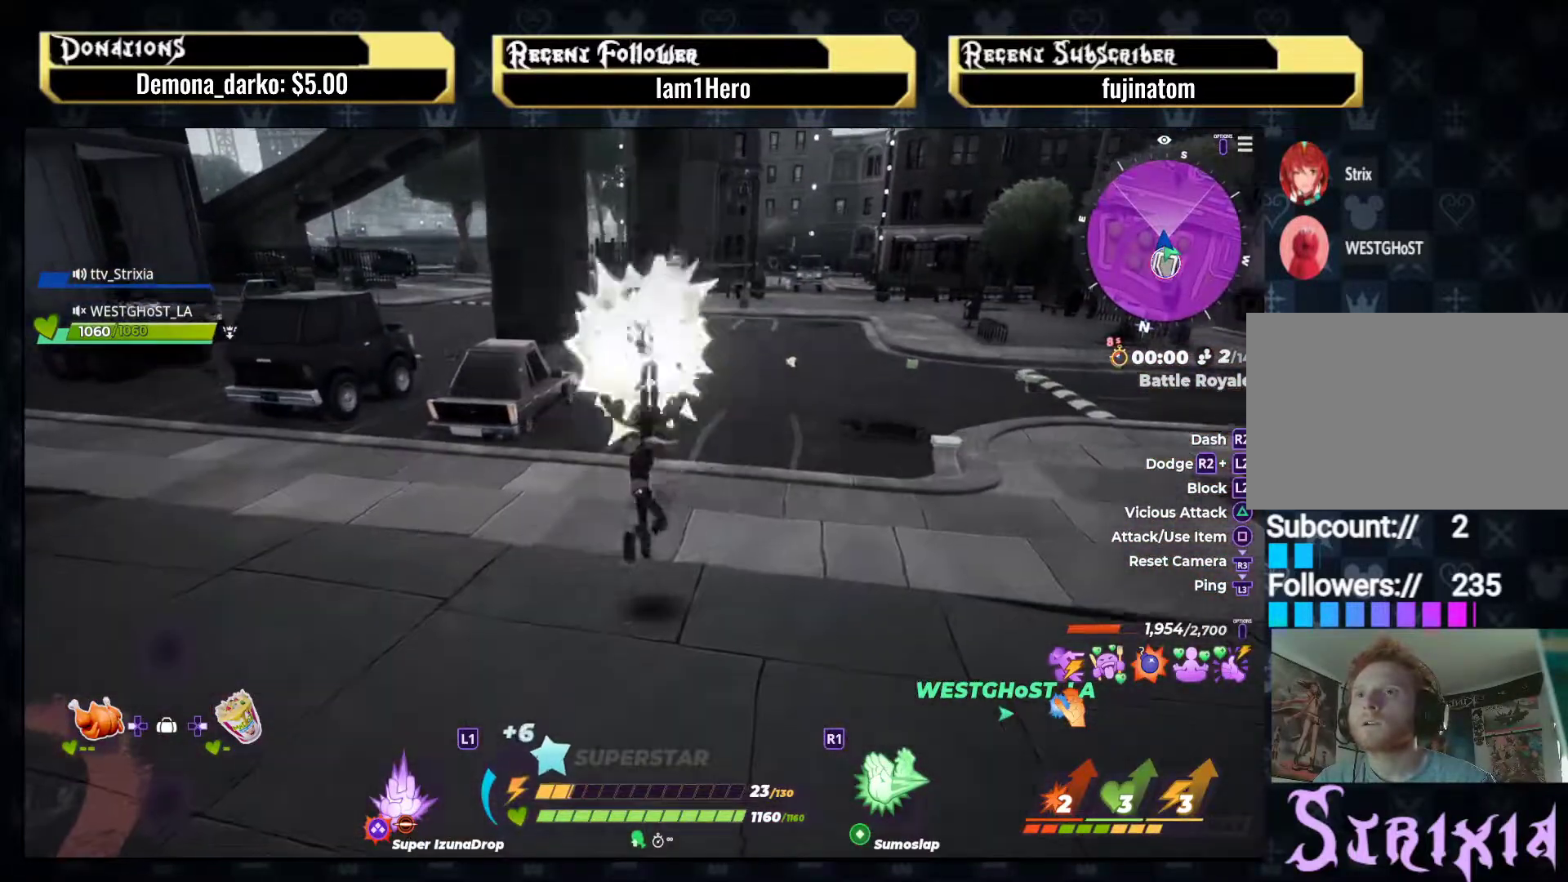
{"buttons": [], "left_stick": "up", "right_stick": "center", "events": [[150, "left_stick", "up"]]}
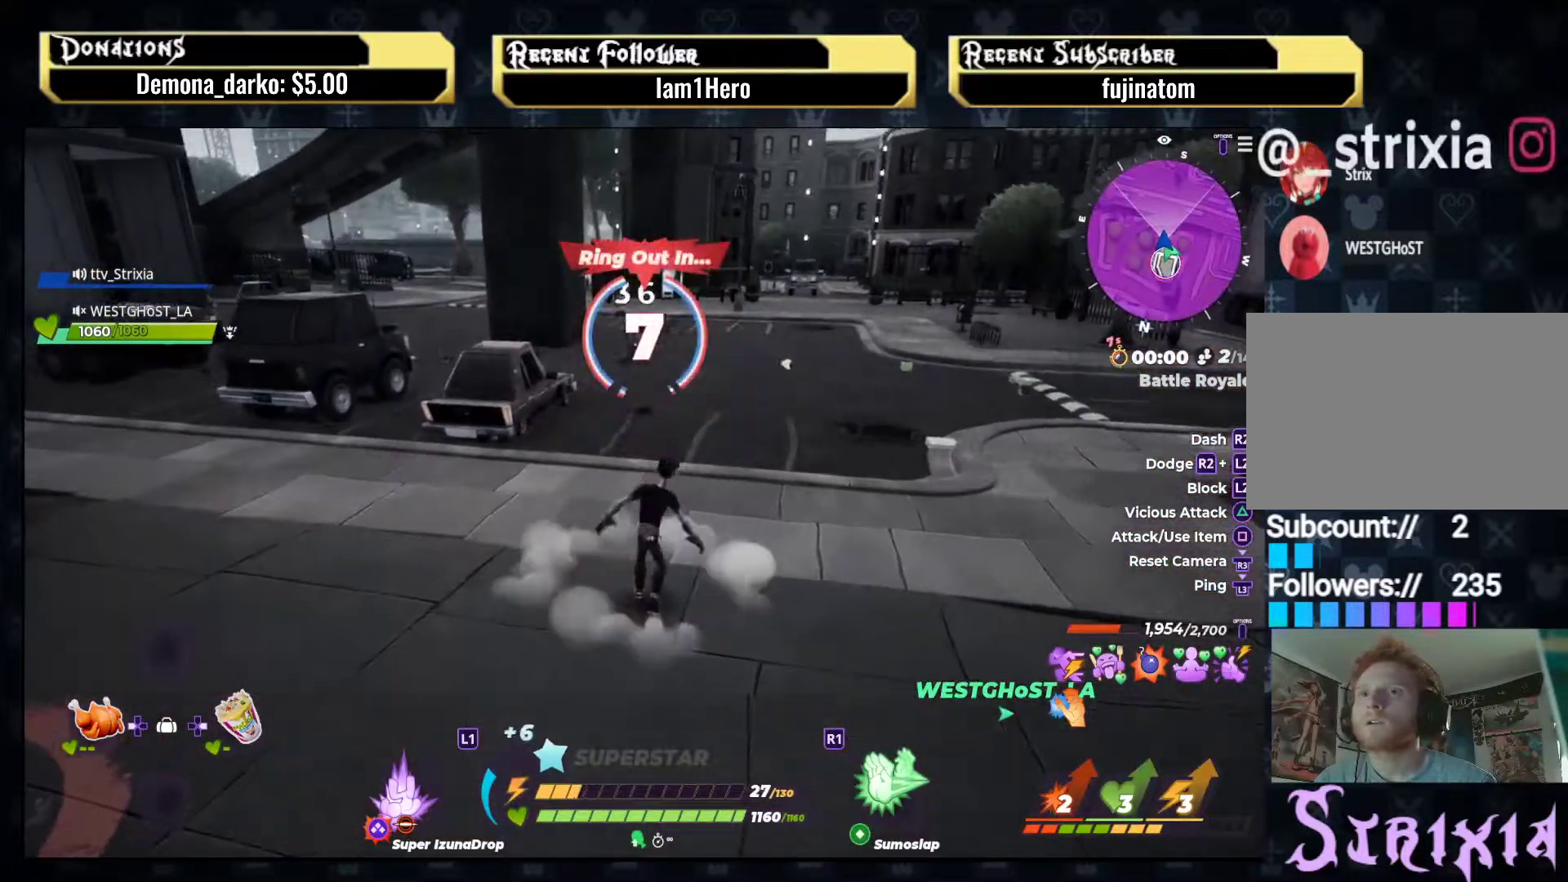
{"buttons": [], "left_stick": "center", "right_stick": "center", "events": [[500, "left_stick", "center"]]}
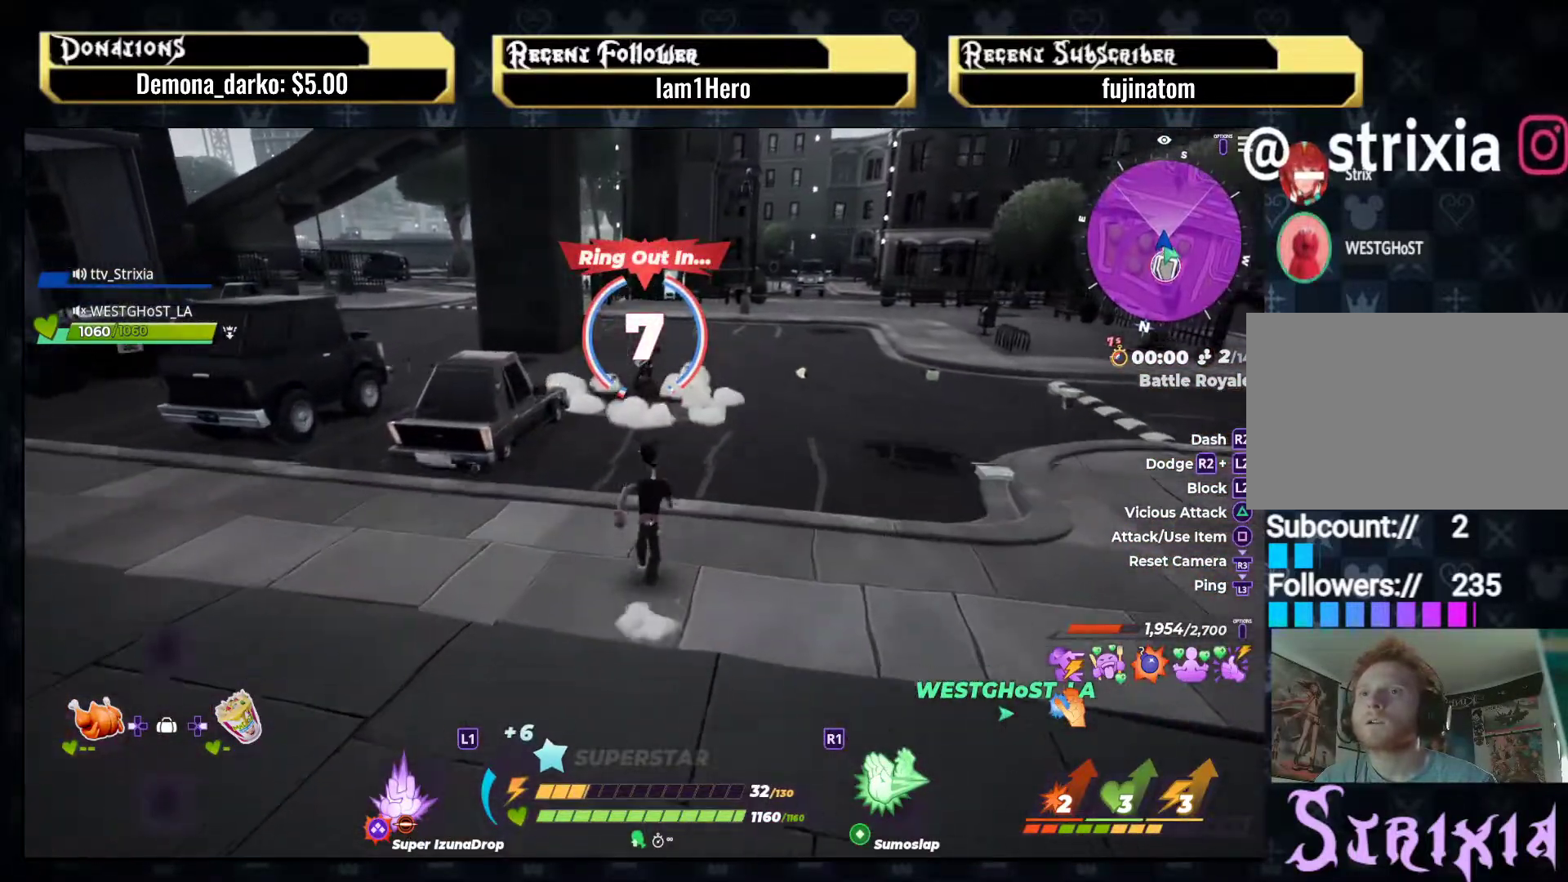
{"buttons": ["SQUARE"], "left_stick": "center", "right_stick": "center", "events": [[450, "SQUARE", "down"]]}
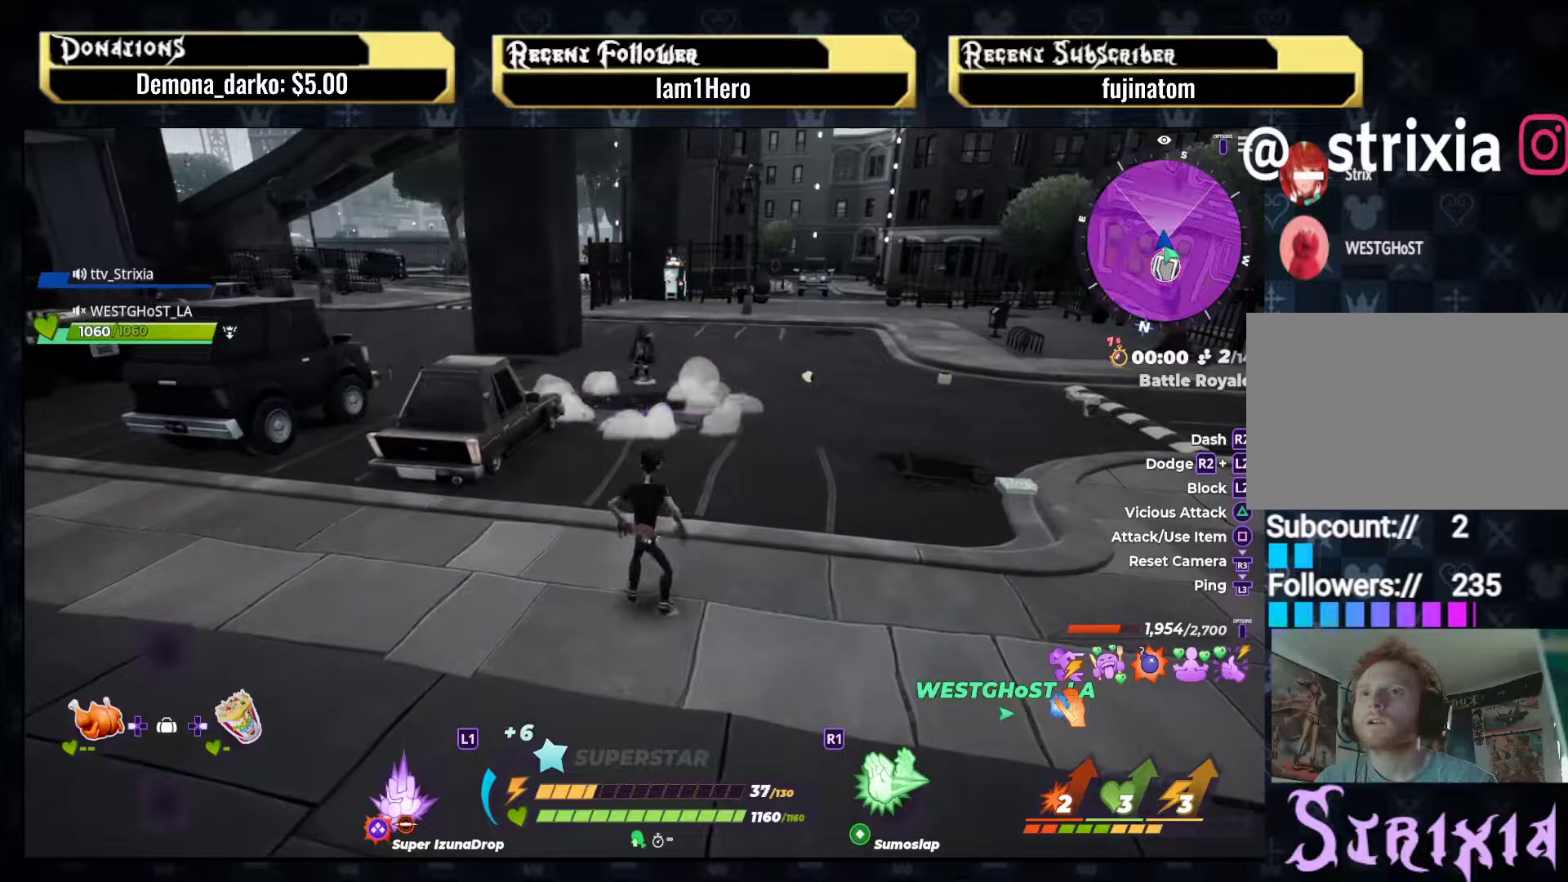
{"buttons": [], "left_stick": "center", "right_stick": "center", "events": [[50, "SQUARE", "up"]]}
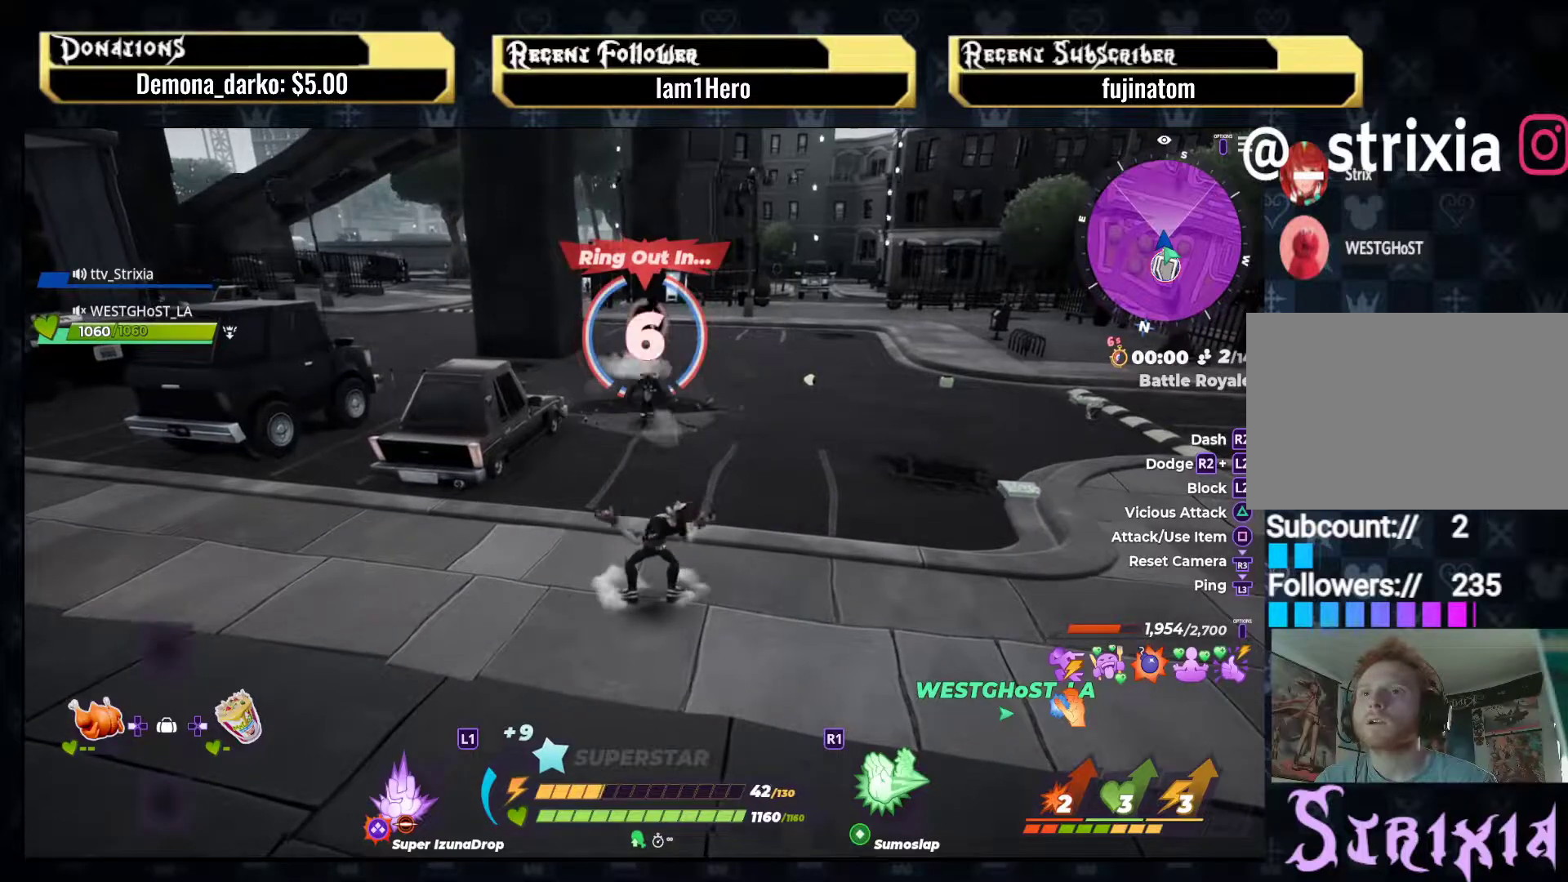
{"buttons": [], "left_stick": "center", "right_stick": "center", "events": []}
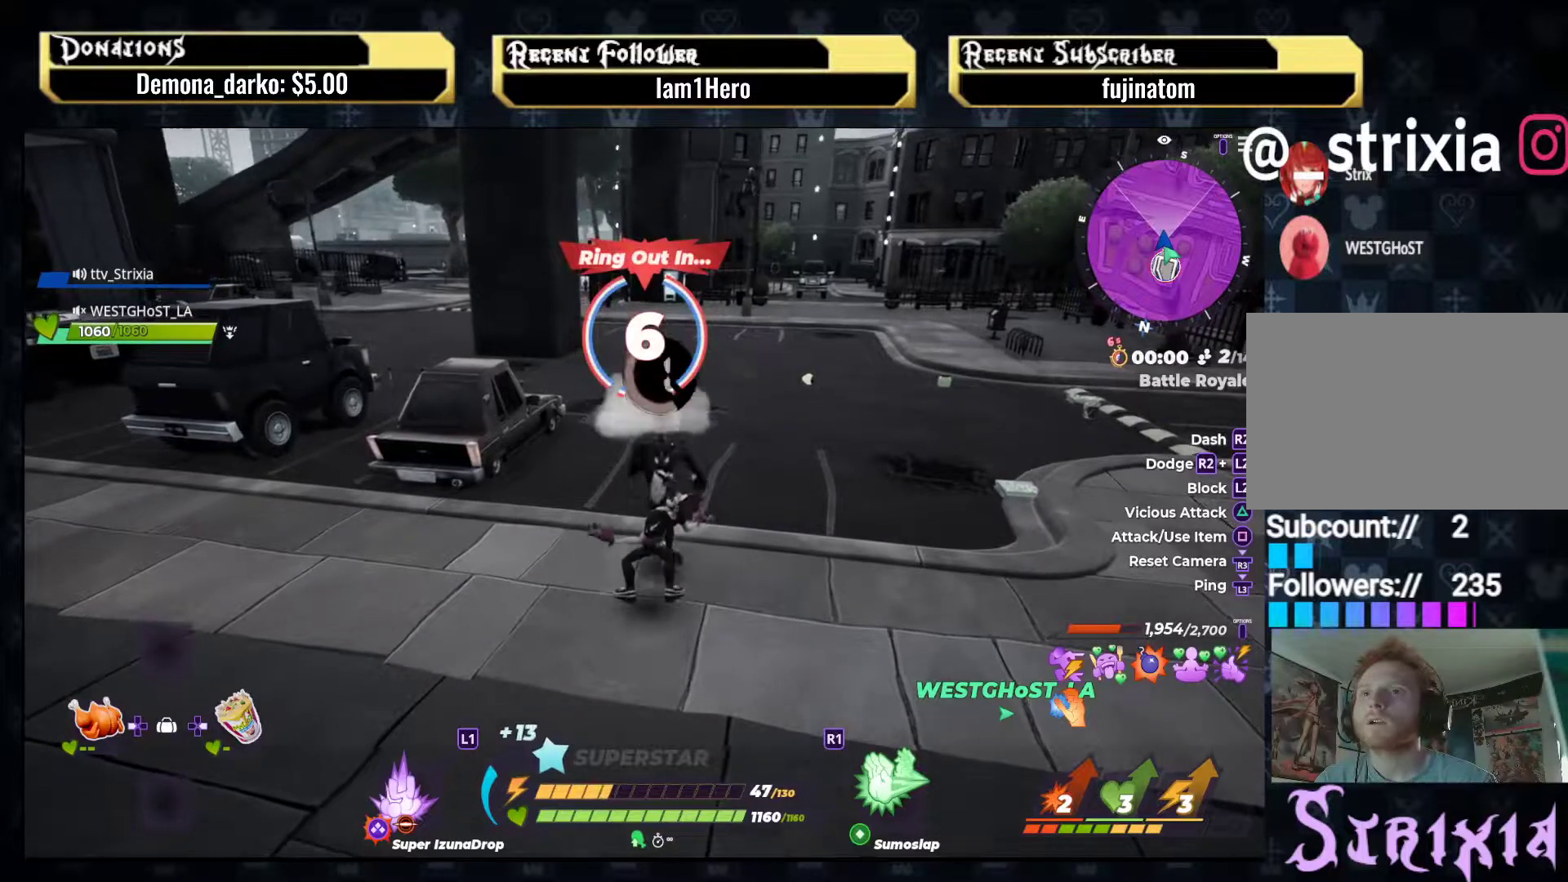
{"buttons": [], "left_stick": "center", "right_stick": "right", "events": [[283, "right_stick", "up-right"], [333, "right_stick", "right"]]}
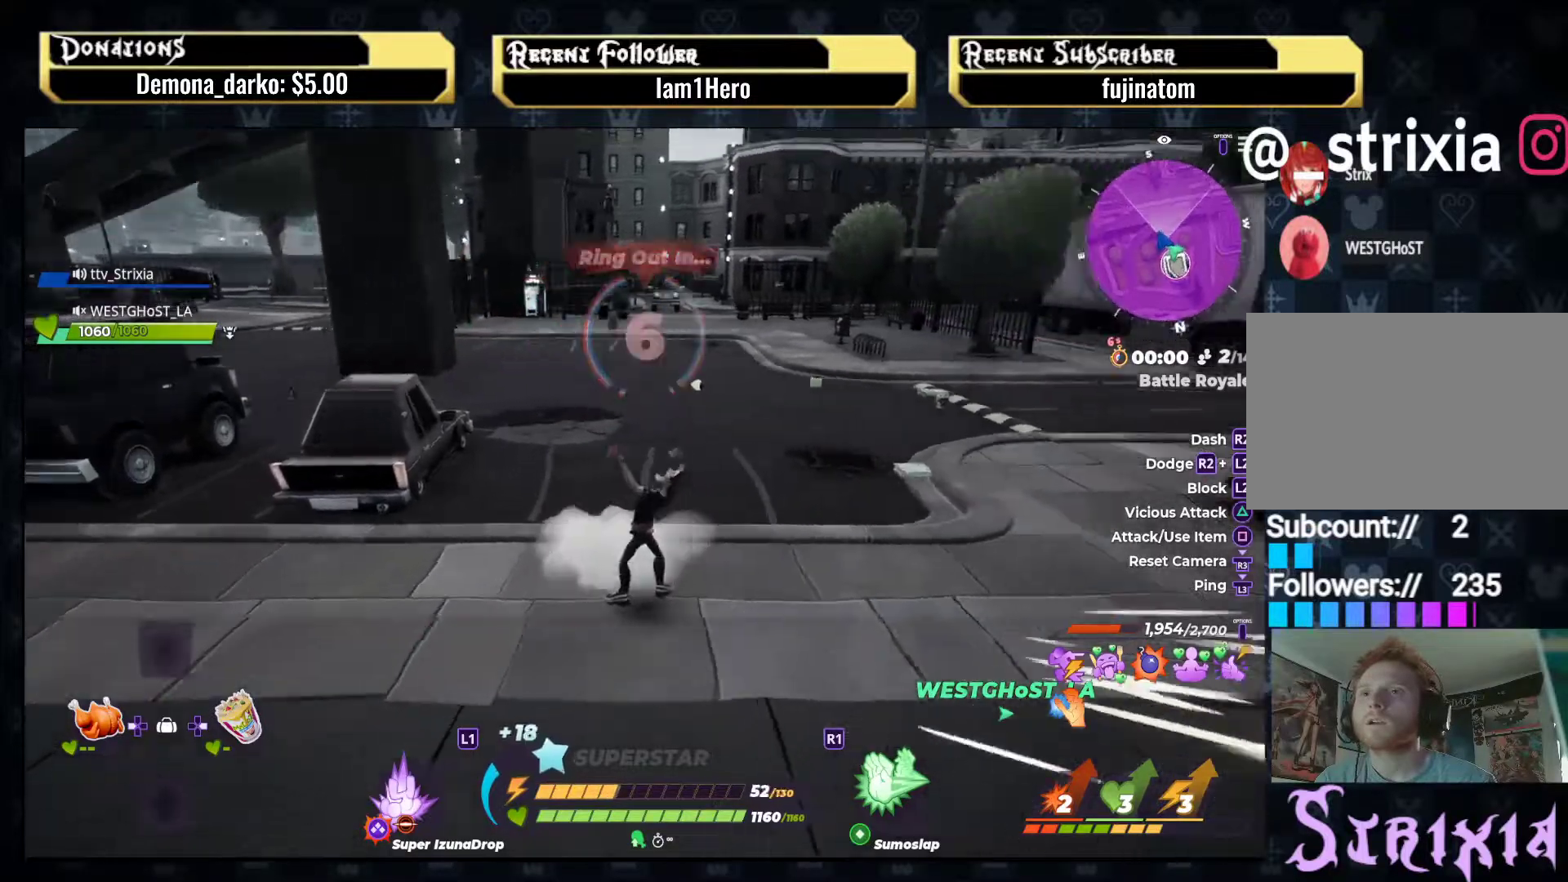
{"buttons": [], "left_stick": "up-right", "right_stick": "right", "events": [[33, "left_stick", "down-right"], [217, "left_stick", "right"], [350, "left_stick", "up-right"]]}
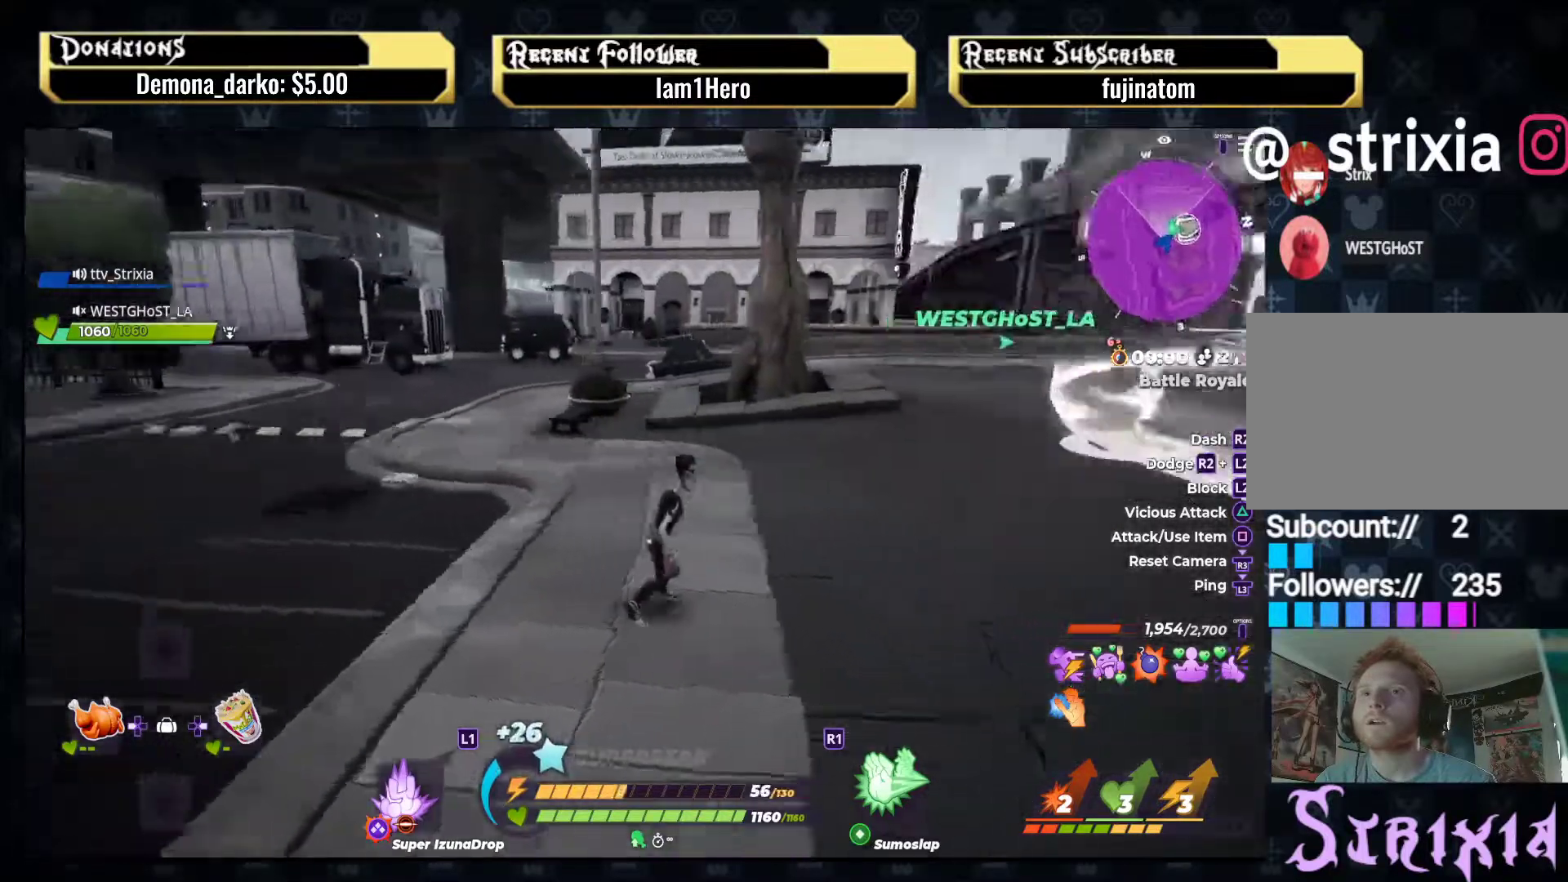
{"buttons": ["R2"], "left_stick": "up-right", "right_stick": "up-right", "events": [[83, "right_stick", "center"], [367, "R2", "down"], [450, "right_stick", "up-right"]]}
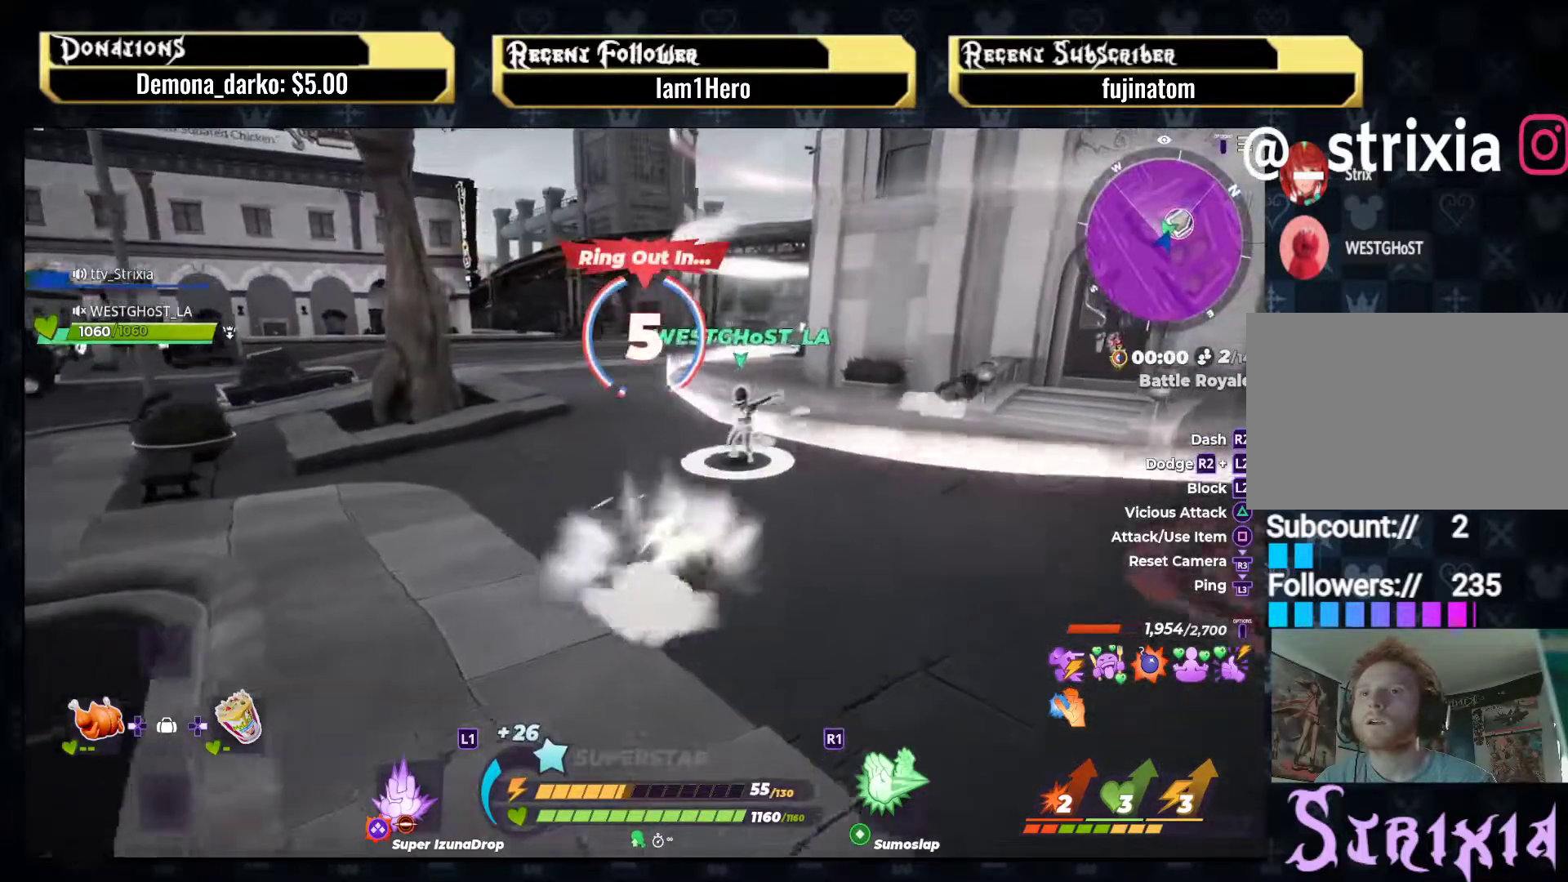
{"buttons": ["R2"], "left_stick": "up", "right_stick": "center", "events": [[33, "right_stick", "center"], [133, "right_stick", "right"], [350, "right_stick", "center"], [383, "left_stick", "up"]]}
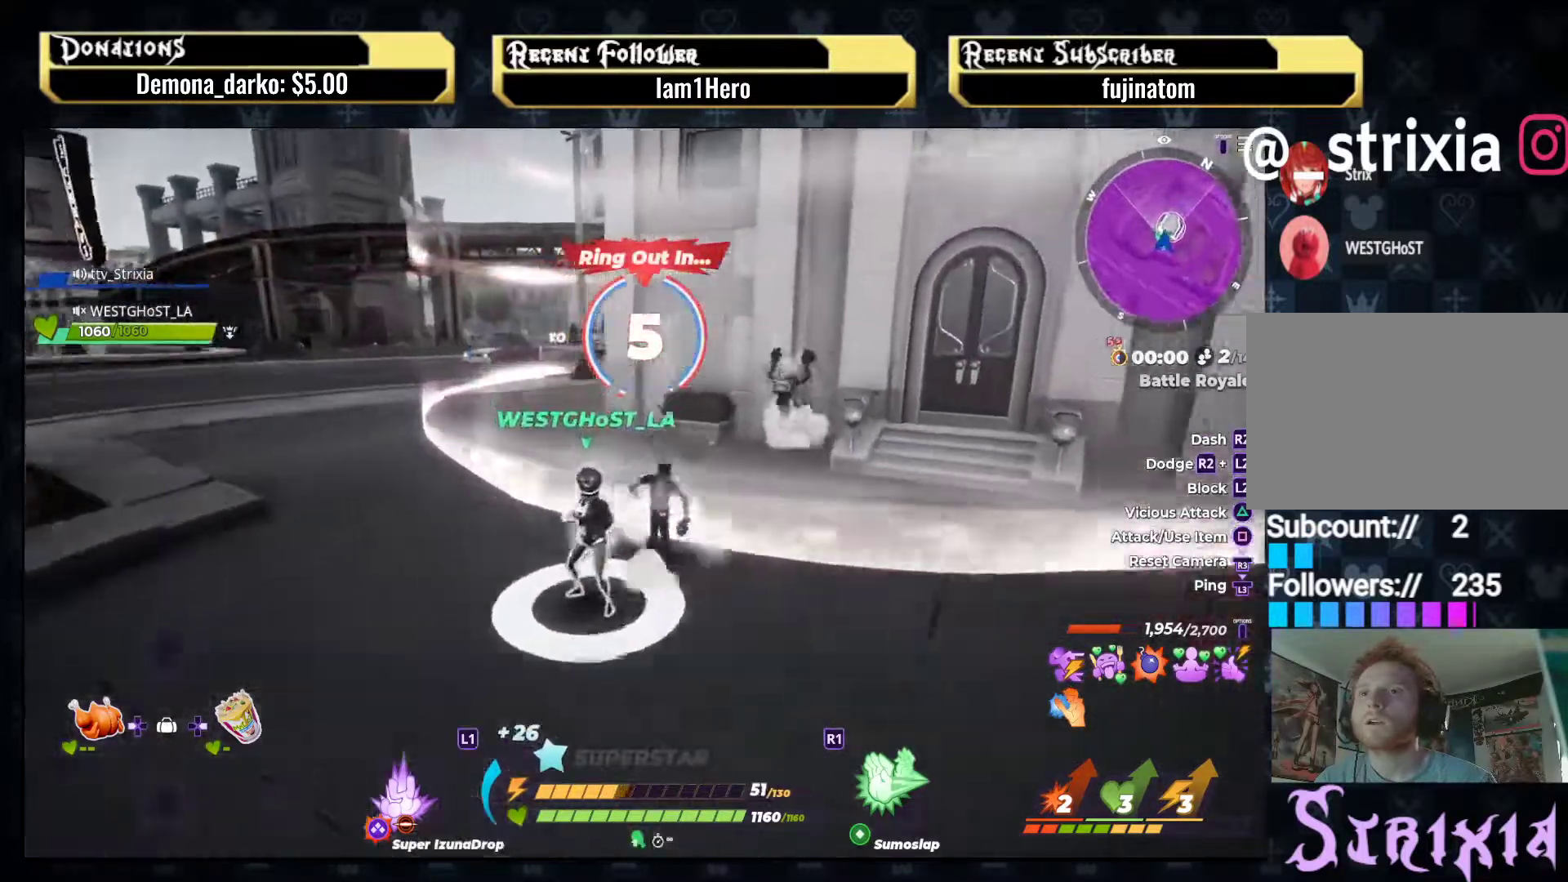
{"buttons": ["CROSS"], "left_stick": "down-right", "right_stick": "center", "events": [[50, "R2", "up"], [67, "left_stick", "up-right"], [200, "left_stick", "center"], [433, "left_stick", "down-right"], [500, "CROSS", "down"]]}
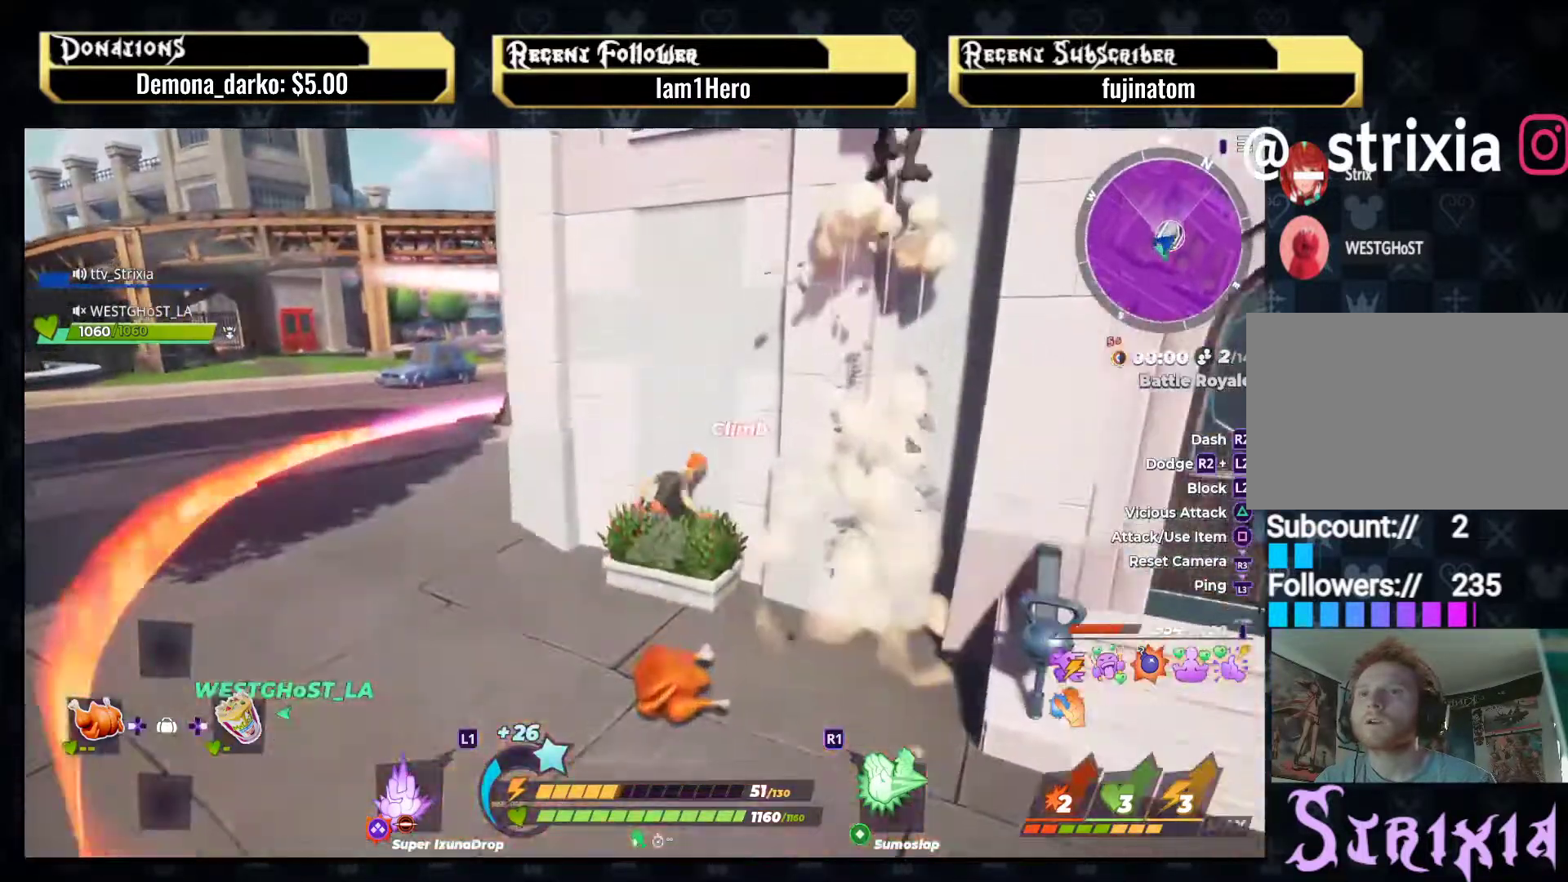
{"buttons": ["CROSS"], "left_stick": "up", "right_stick": "center", "events": [[200, "left_stick", "up-right"], [233, "CROSS", "up"], [283, "CIRCLE", "down"], [283, "left_stick", "up"], [417, "CIRCLE", "up"], [500, "CROSS", "down"]]}
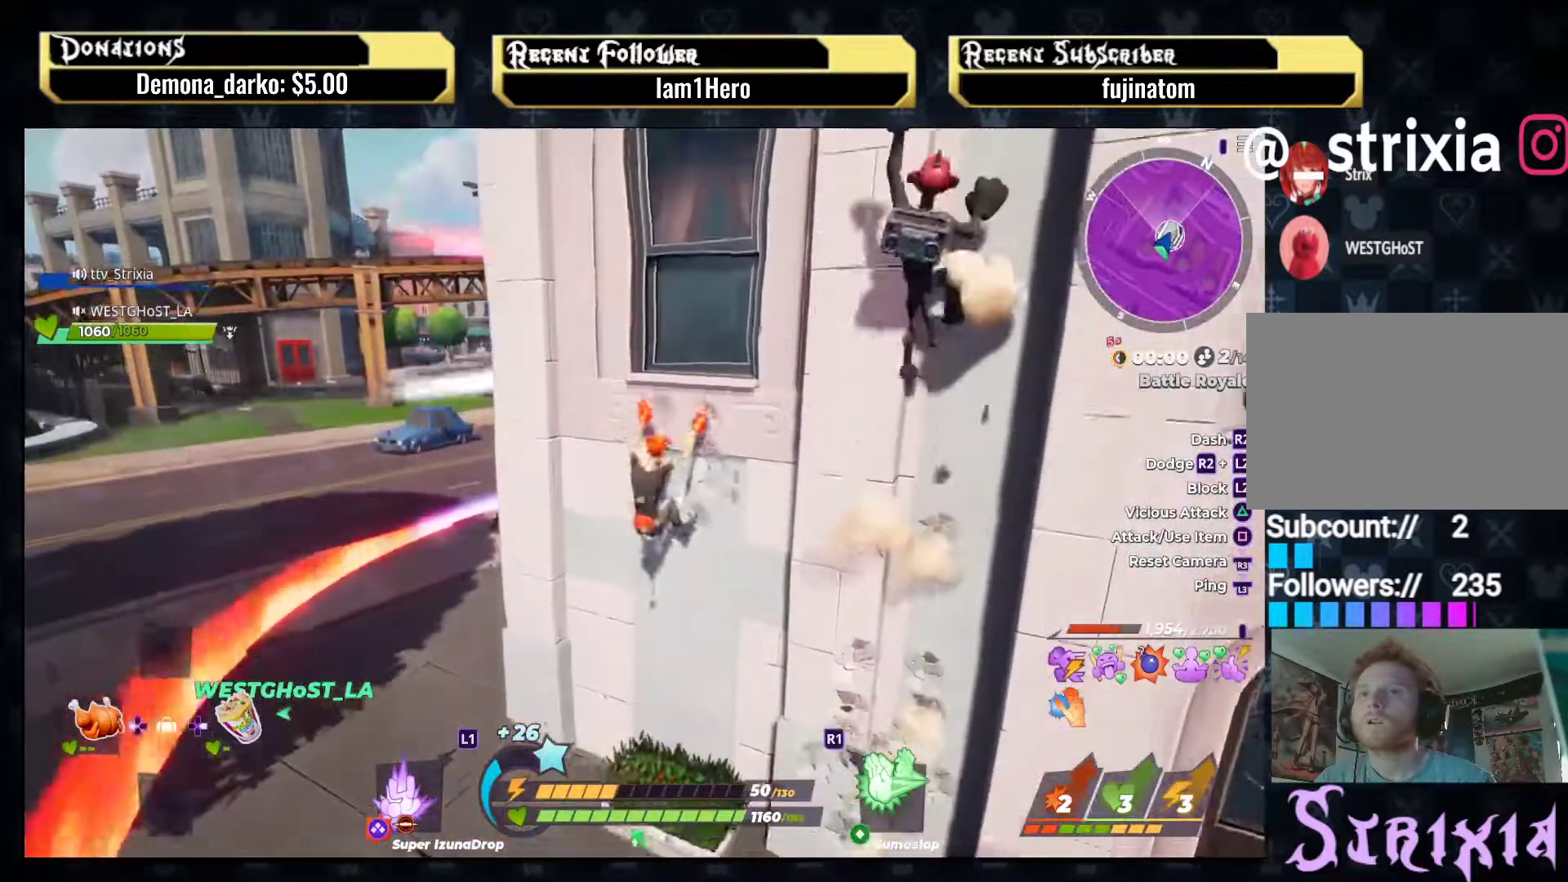
{"buttons": [], "left_stick": "up-right", "right_stick": "center", "events": [[200, "CROSS", "up"], [400, "left_stick", "up-right"]]}
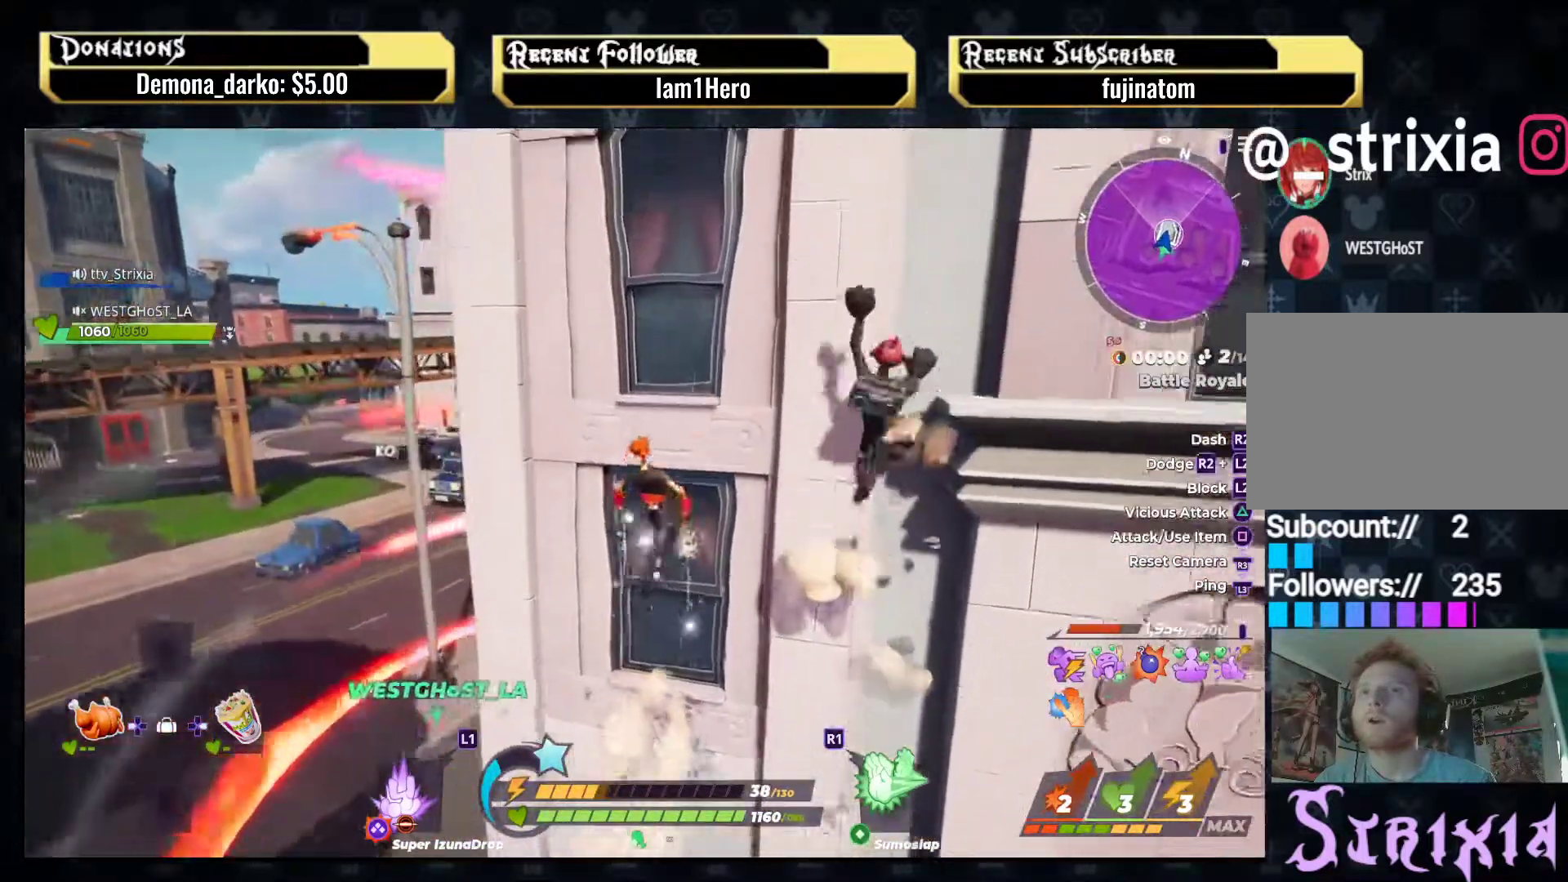
{"buttons": [], "left_stick": "up-right", "right_stick": "center", "events": [[50, "CROSS", "down"], [267, "R2", "down"], [283, "L2", "down"], [383, "R2", "up"], [467, "CROSS", "up"], [500, "L2", "up"]]}
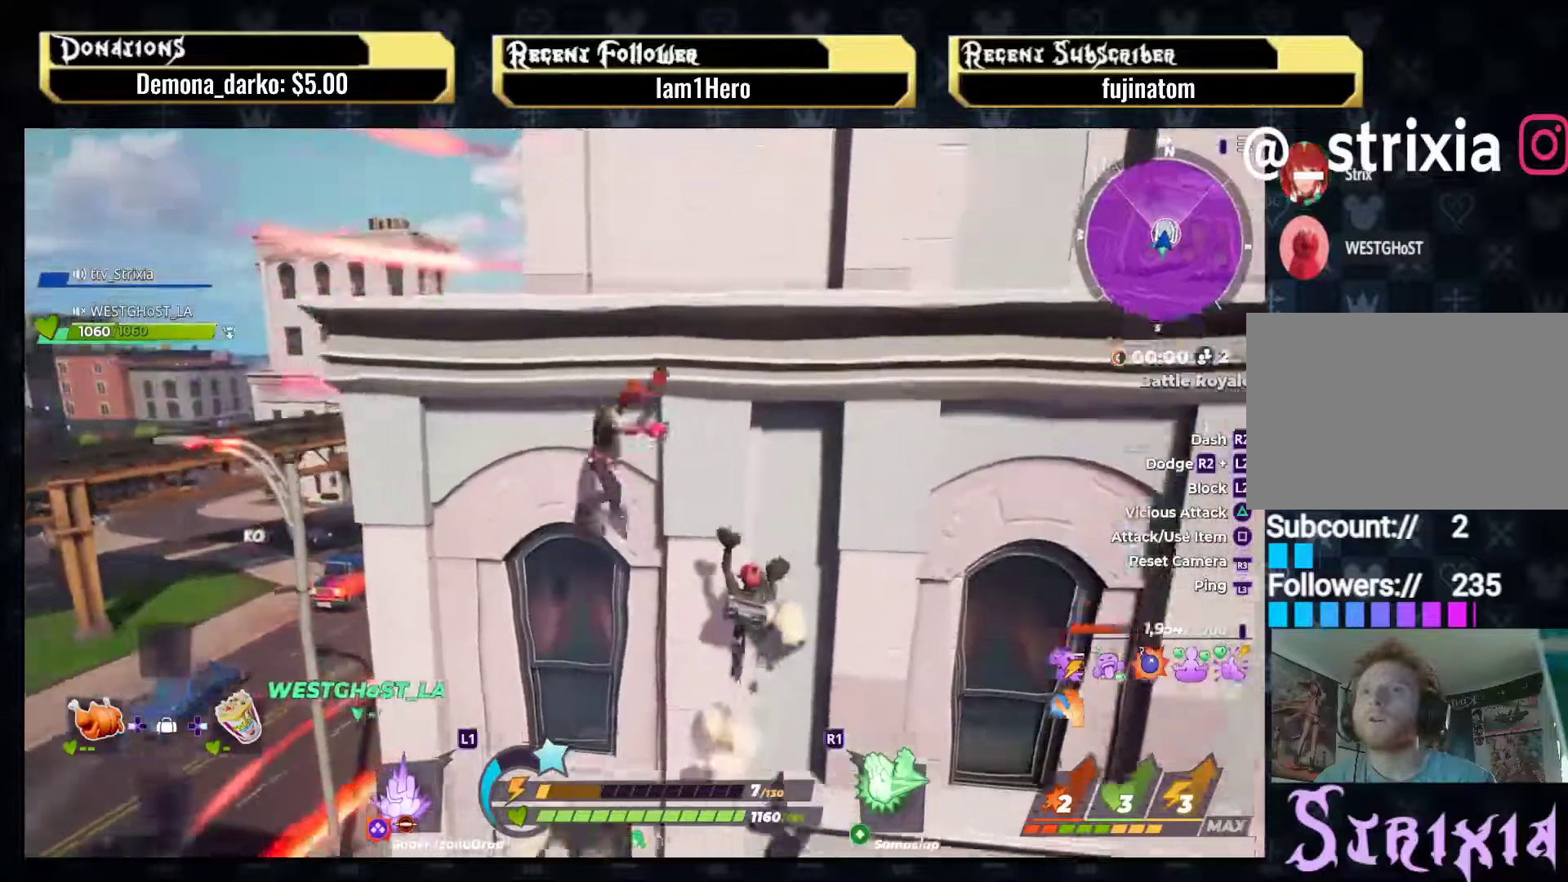
{"buttons": [], "left_stick": "up-right", "right_stick": "center", "events": [[33, "R1", "down"], [133, "R1", "up"], [200, "right_stick", "down"], [267, "R1", "down"], [333, "right_stick", "center"], [367, "R1", "up"]]}
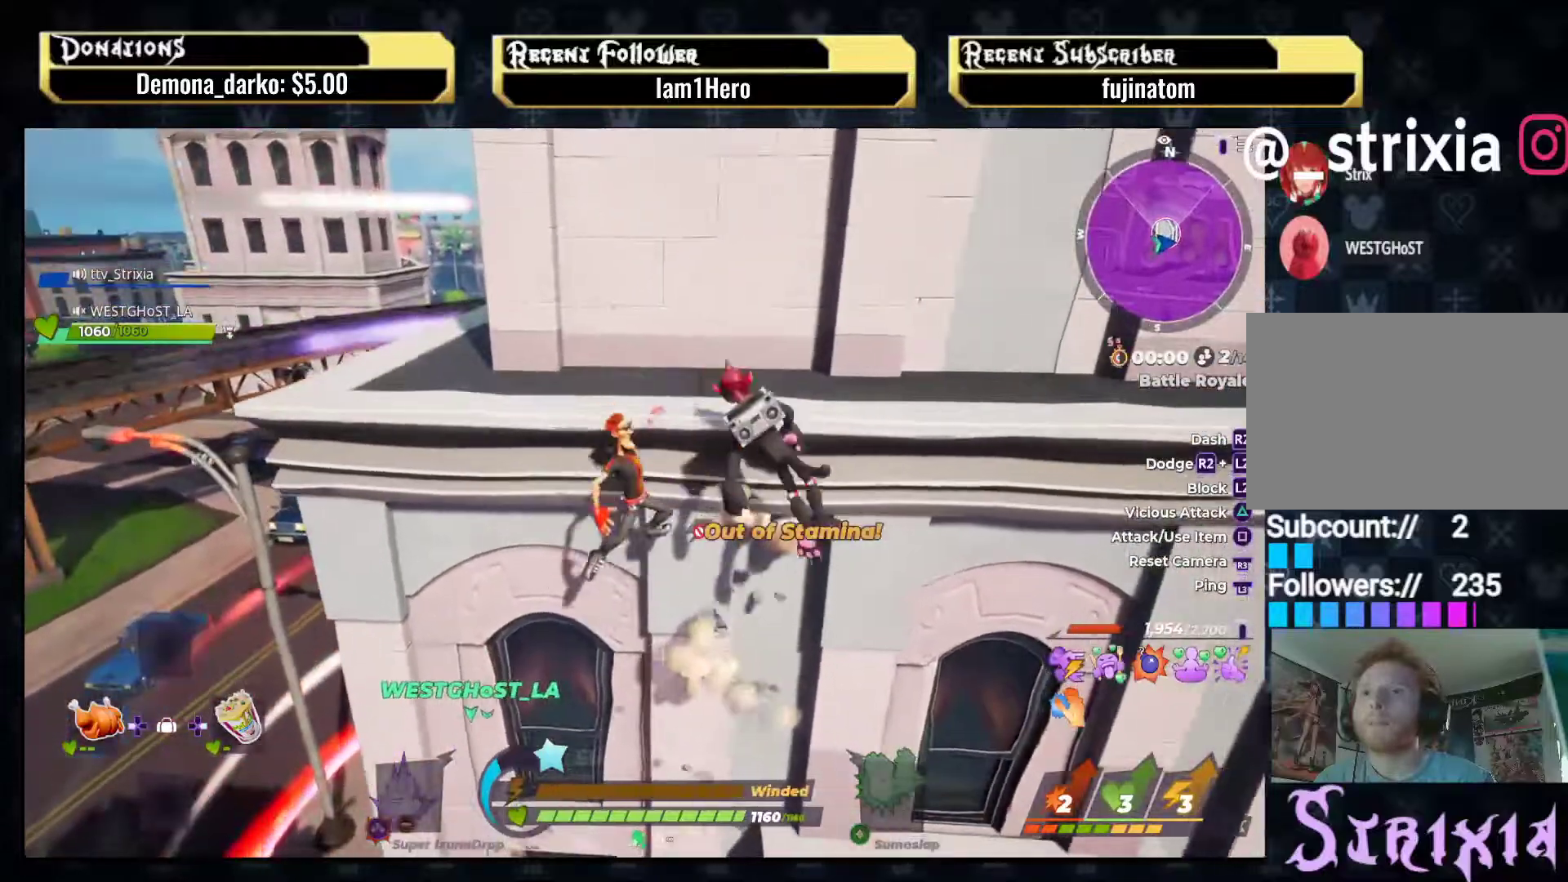
{"buttons": [], "left_stick": "up", "right_stick": "center", "events": [[100, "right_stick", "right"], [250, "right_stick", "center"], [367, "left_stick", "up"], [367, "right_stick", "right"], [500, "right_stick", "center"]]}
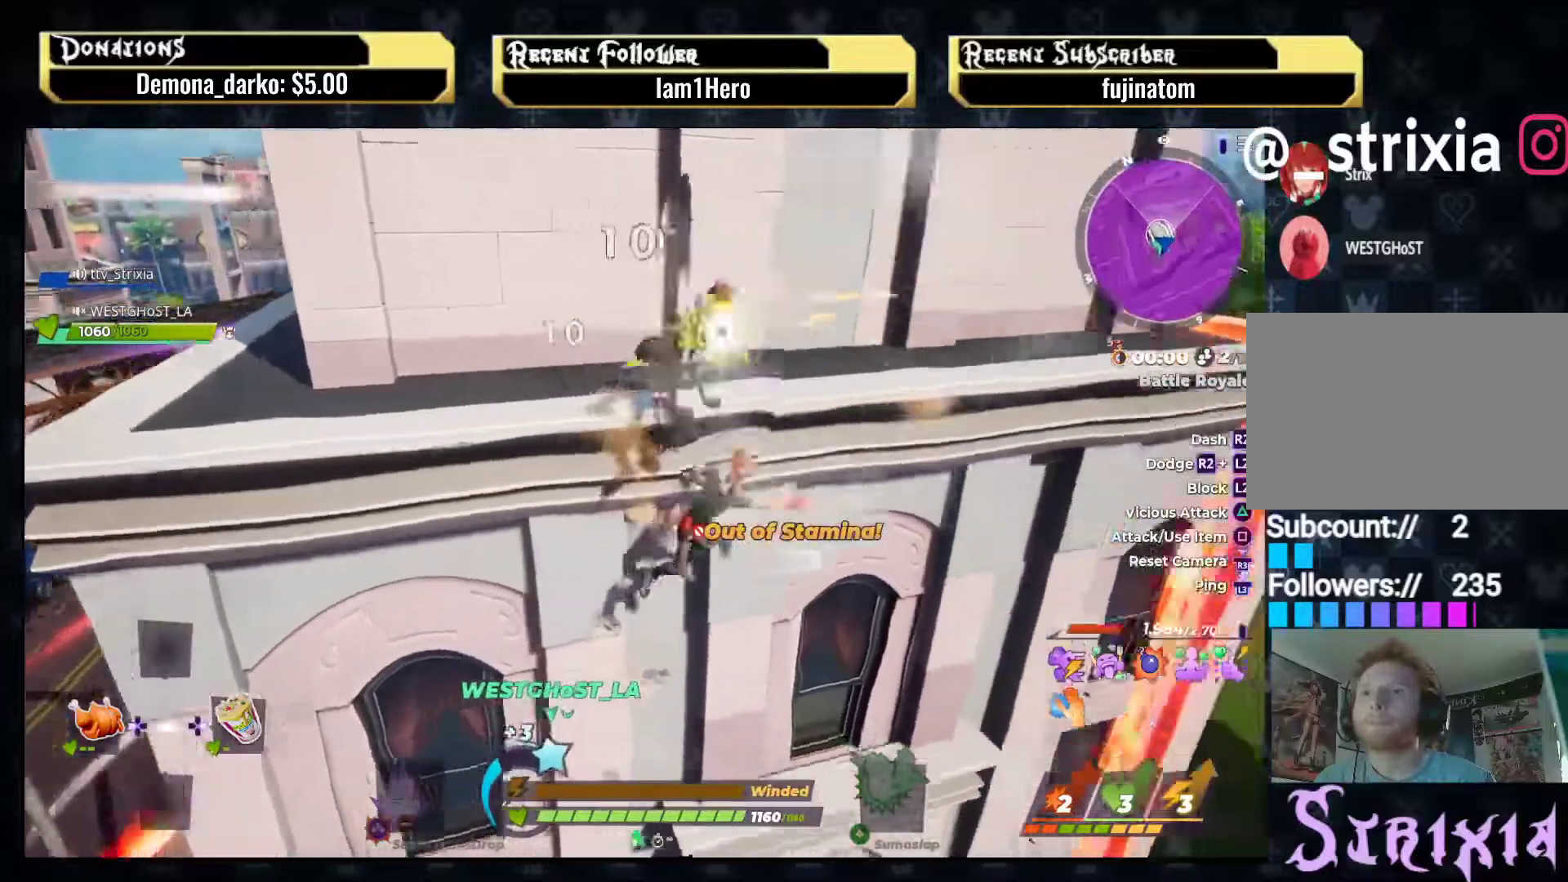
{"buttons": [], "left_stick": "center", "right_stick": "center", "events": [[100, "left_stick", "center"], [233, "left_stick", "up"], [400, "left_stick", "center"]]}
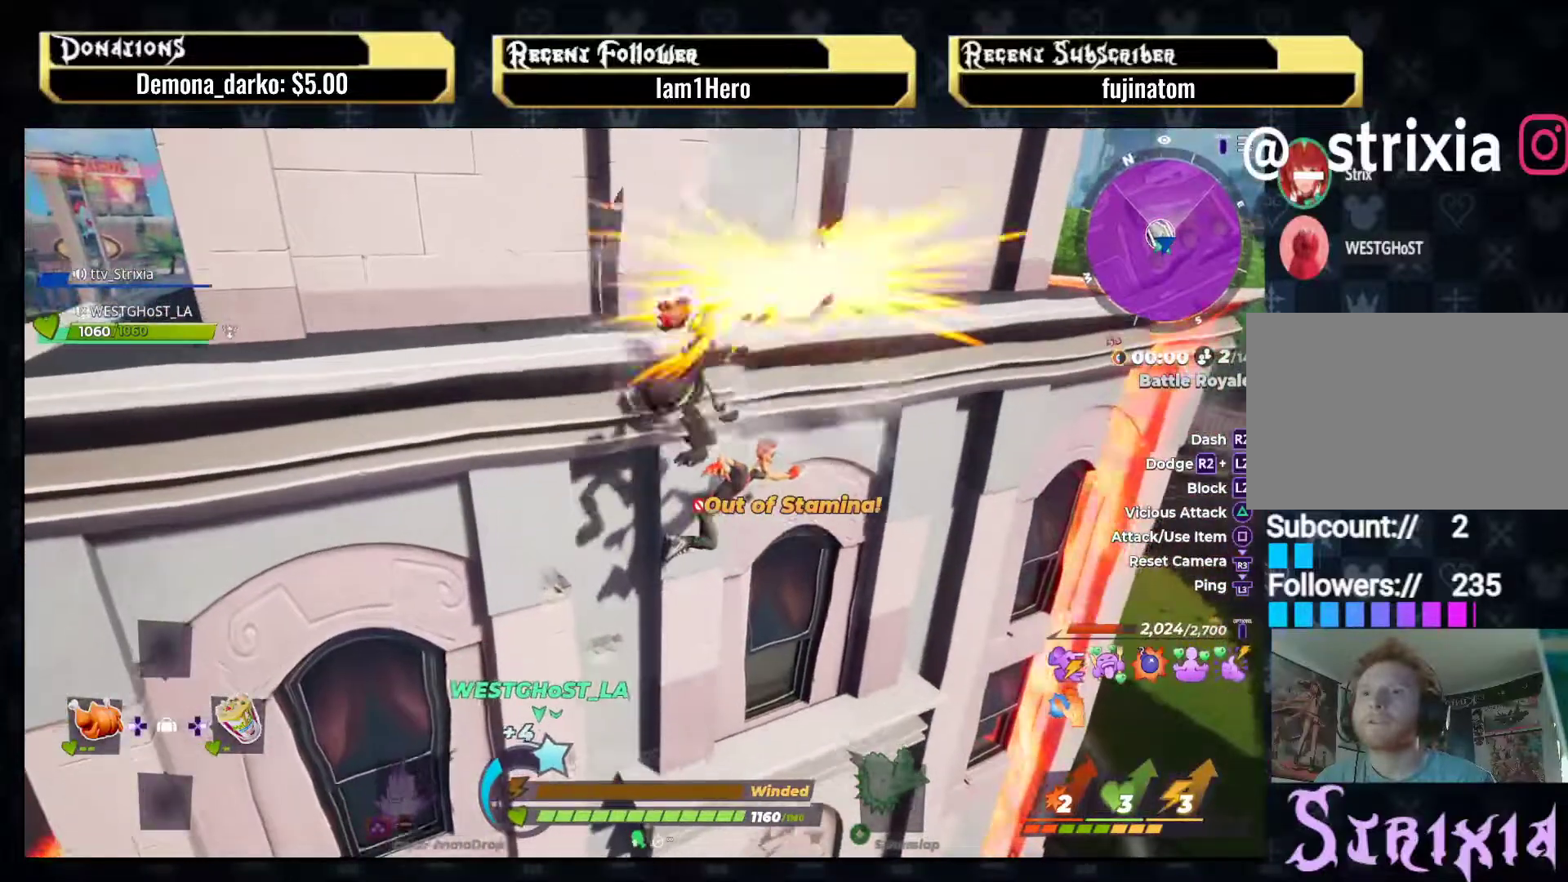
{"buttons": [], "left_stick": "up", "right_stick": "right", "events": [[33, "left_stick", "up"], [317, "right_stick", "right"]]}
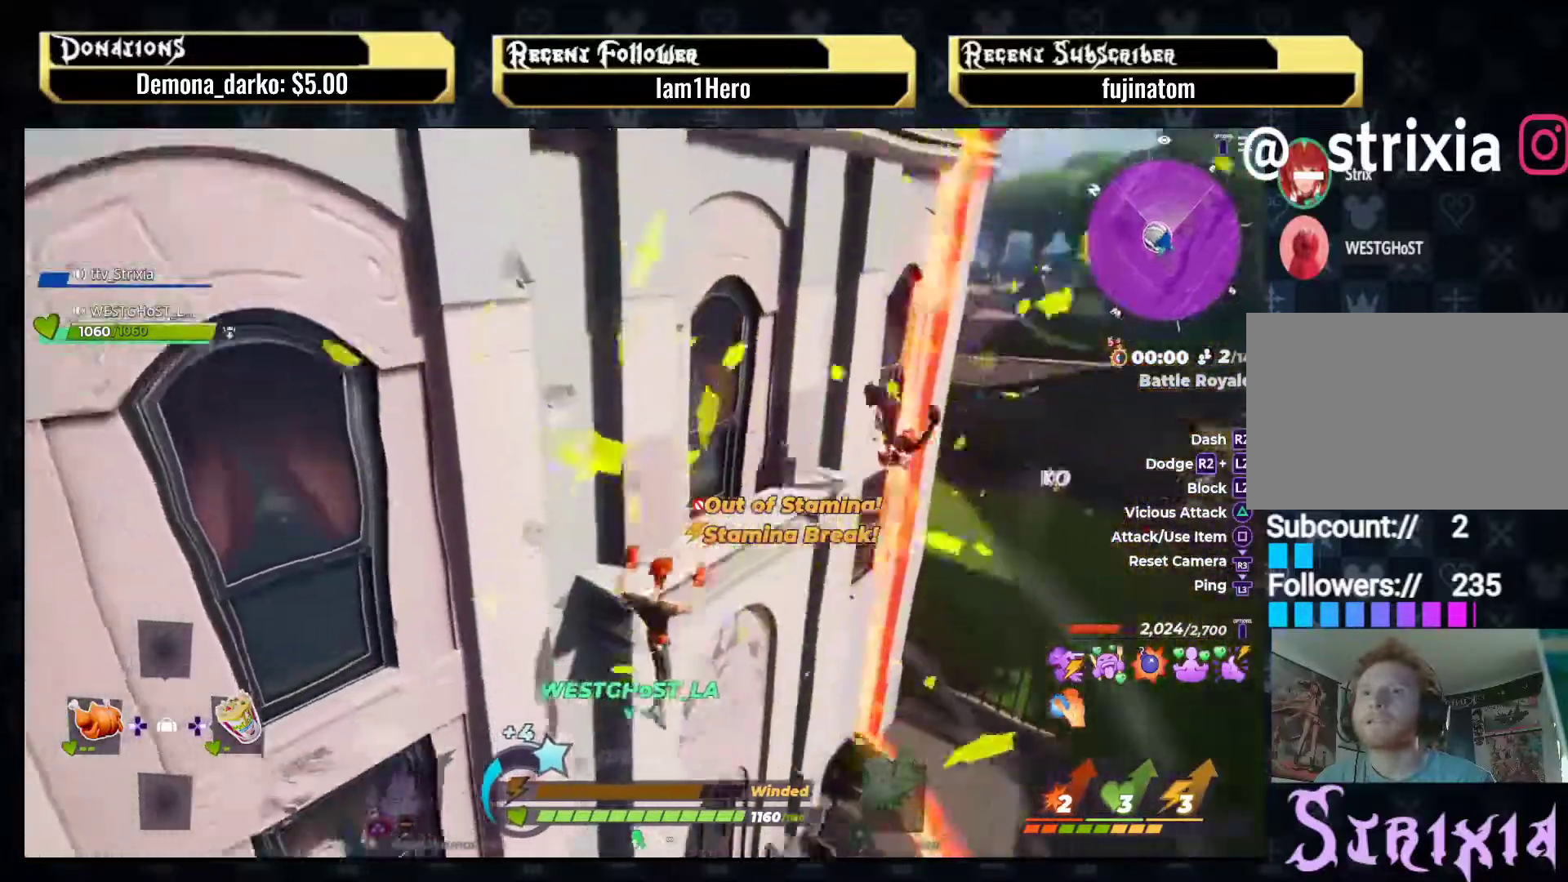
{"buttons": [], "left_stick": "up-right", "right_stick": "right", "events": [[17, "right_stick", "center"], [67, "left_stick", "up-right"], [167, "right_stick", "right"], [267, "right_stick", "center"], [417, "right_stick", "right"]]}
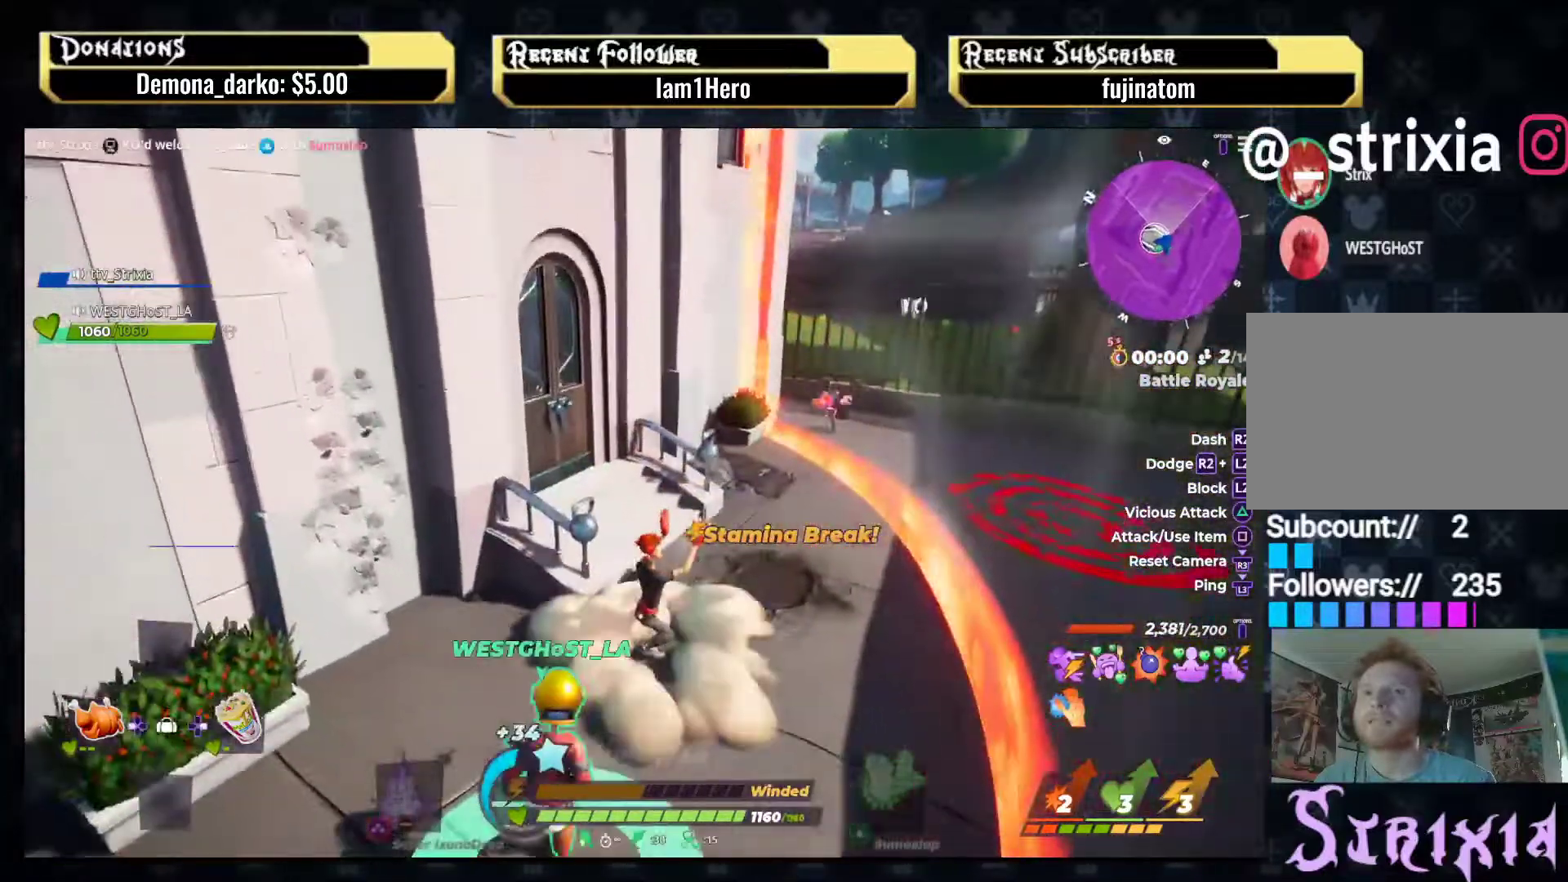
{"buttons": [], "left_stick": "up-right", "right_stick": "center", "events": [[67, "right_stick", "center"]]}
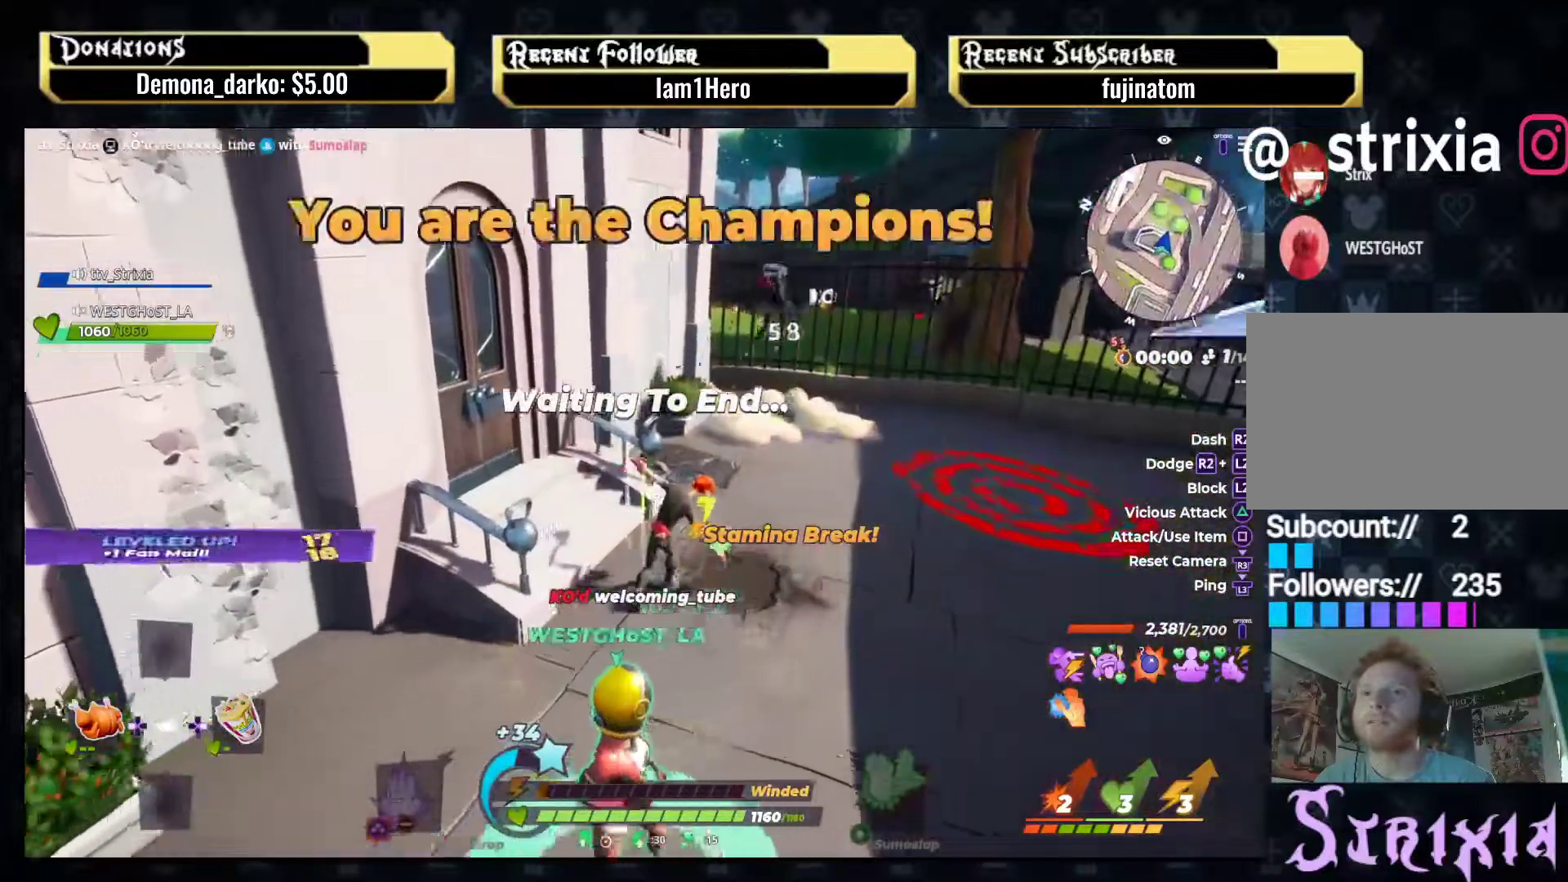
{"buttons": [], "left_stick": "center", "right_stick": "center", "events": [[300, "left_stick", "center"]]}